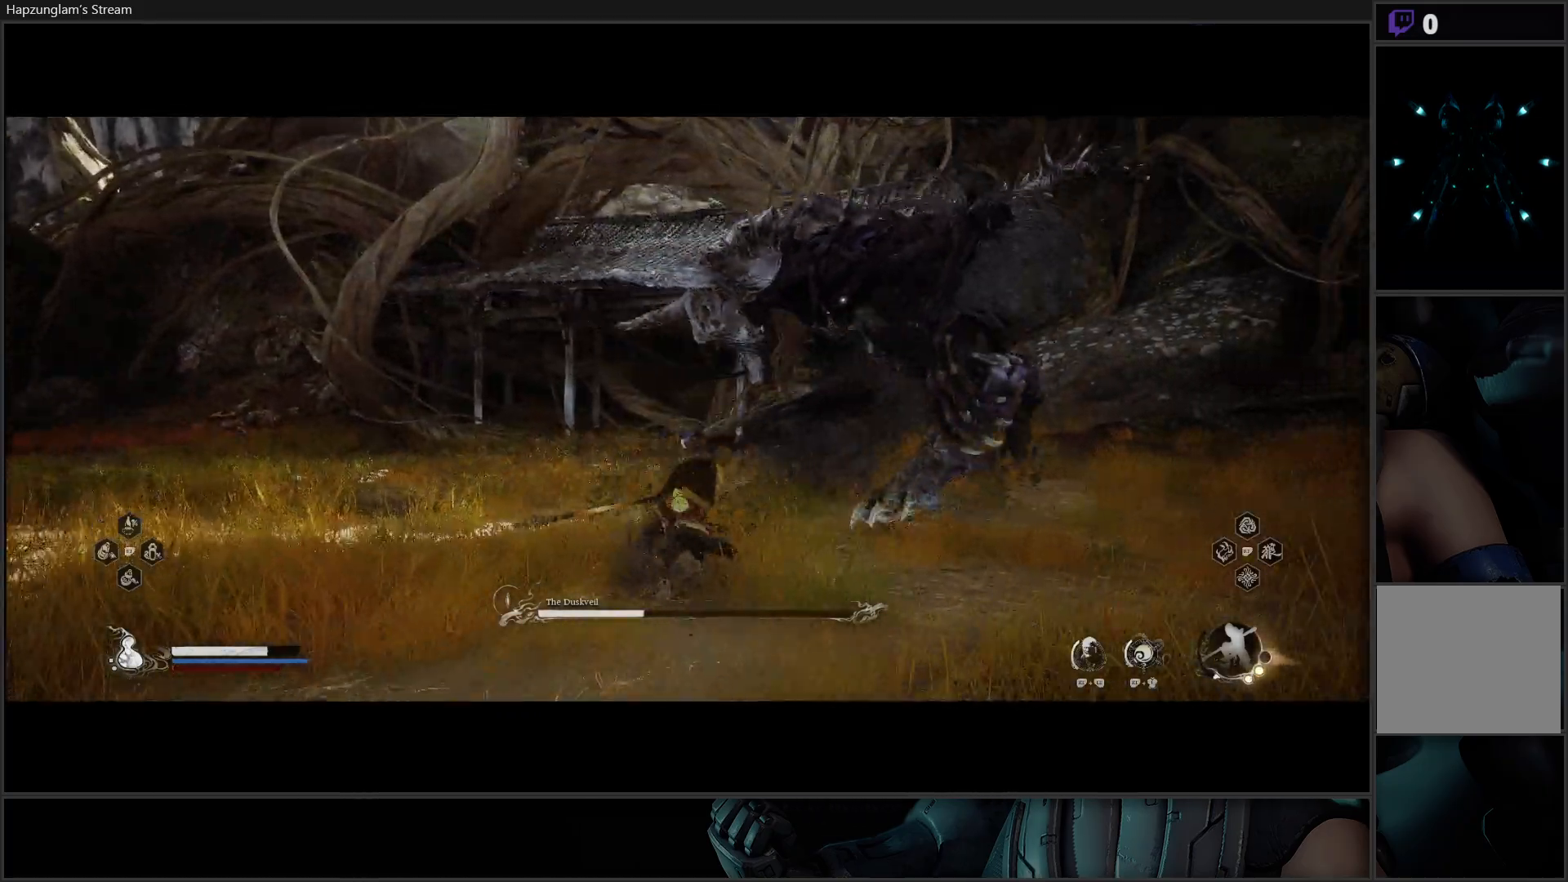
Gameplay with a controller (Xbox layout); each line is a JSON object with the inputs held at the frame after it. "events" lists button and stick changes between this image and that frame as [ms after this image, input, new state], when the widget could be followed in between.
{"buttons": [], "left_stick": "up", "right_stick": "center", "events": [[17, "left_stick", "up"], [84, "B", "down"], [250, "B", "up"]]}
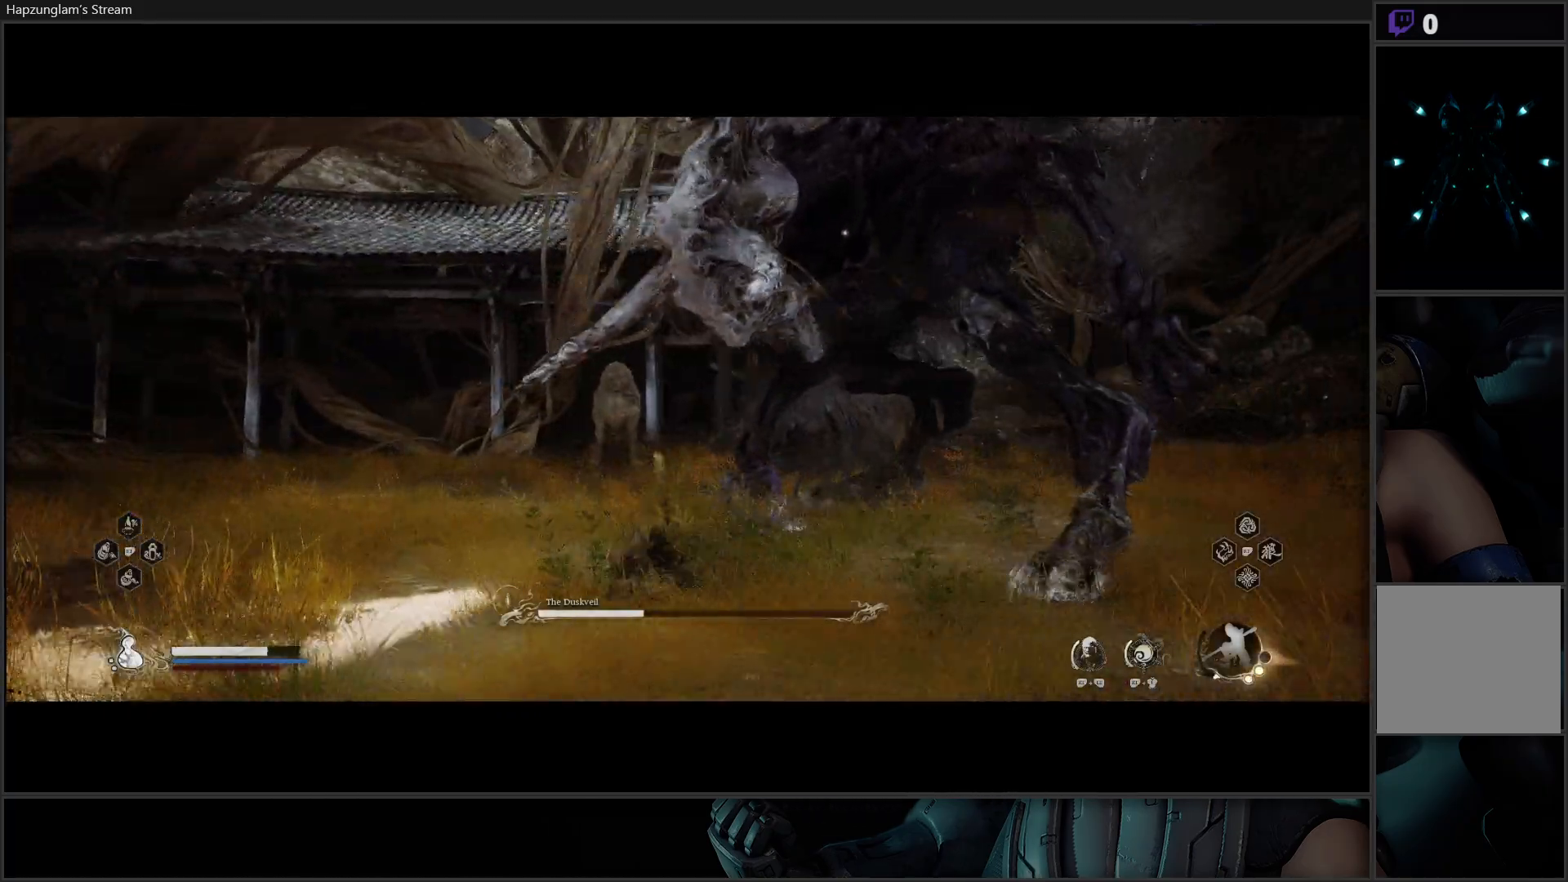
{"buttons": [], "left_stick": "up-left", "right_stick": "center", "events": [[283, "left_stick", "up-left"]]}
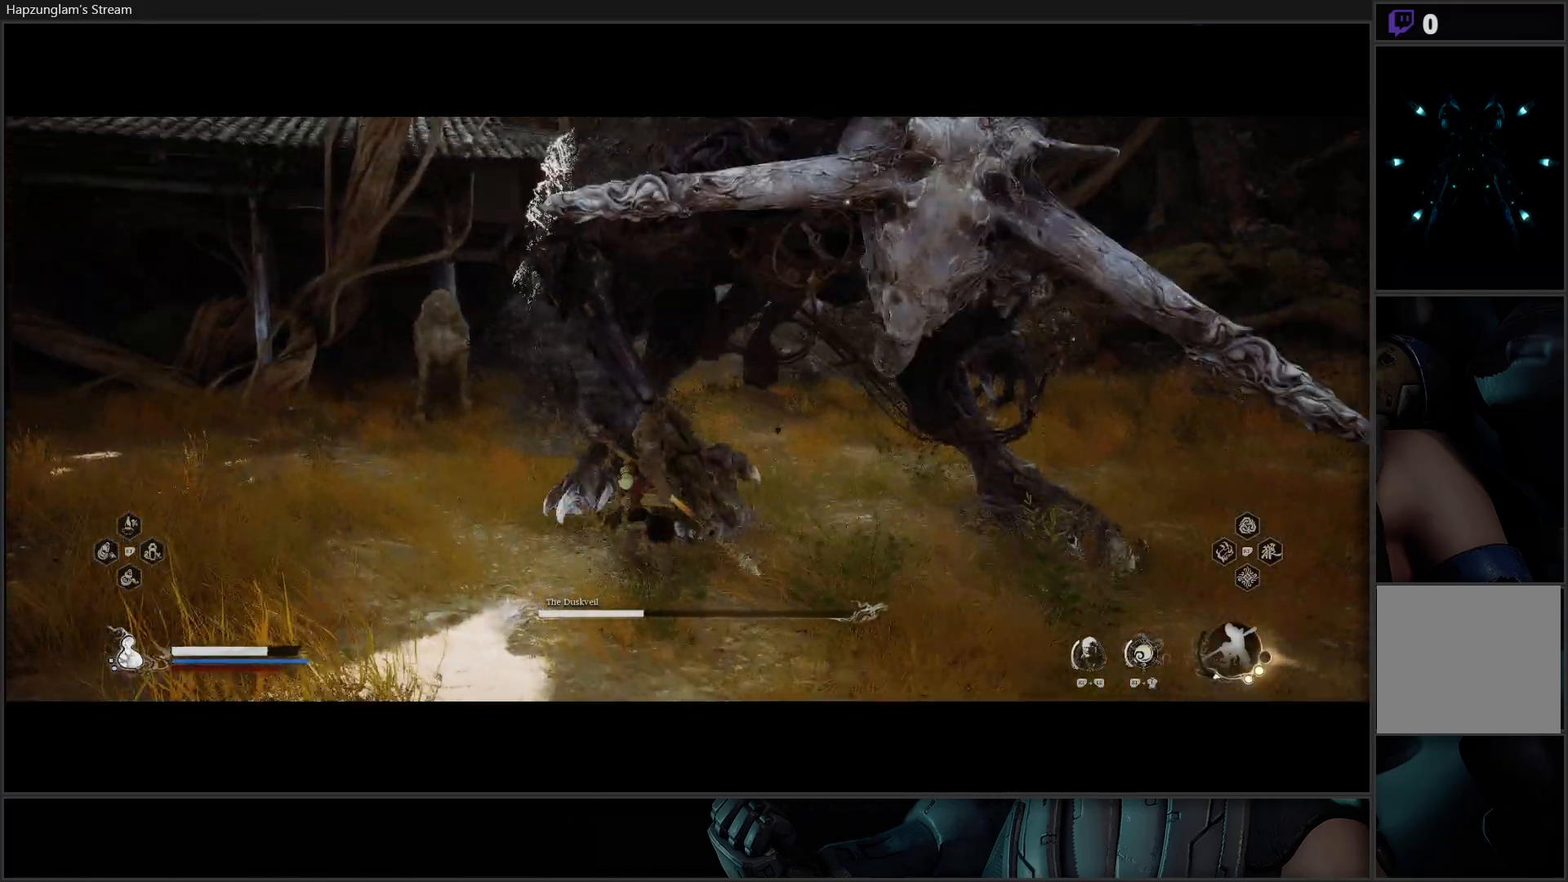
{"buttons": [], "left_stick": "up-left", "right_stick": "center", "events": [[17, "B", "down"], [134, "B", "up"]]}
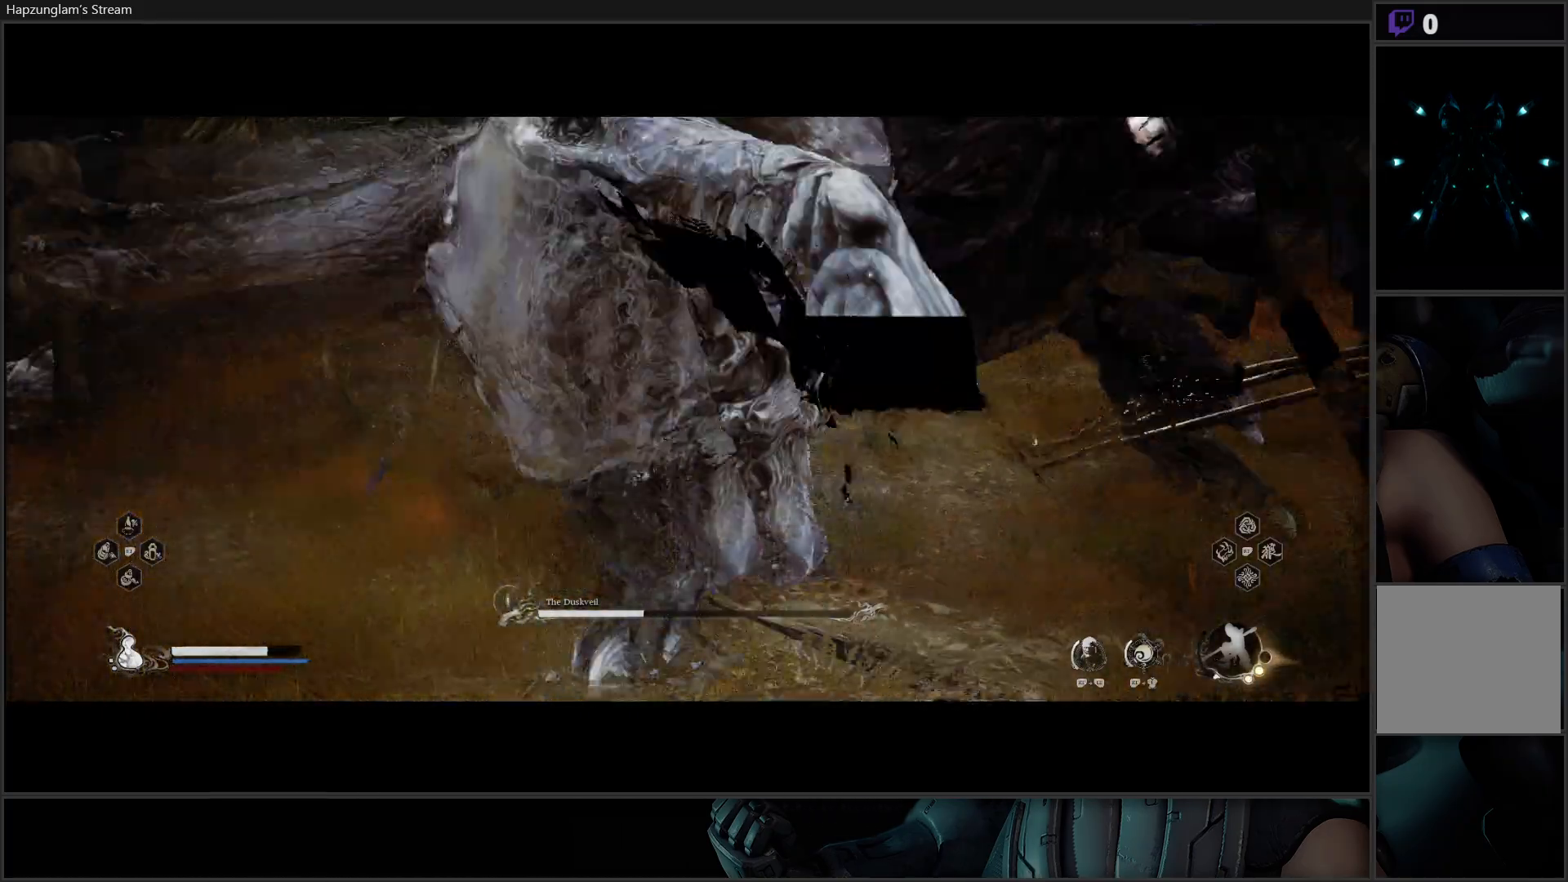
{"buttons": [], "left_stick": "up", "right_stick": "center", "events": [[317, "left_stick", "up"]]}
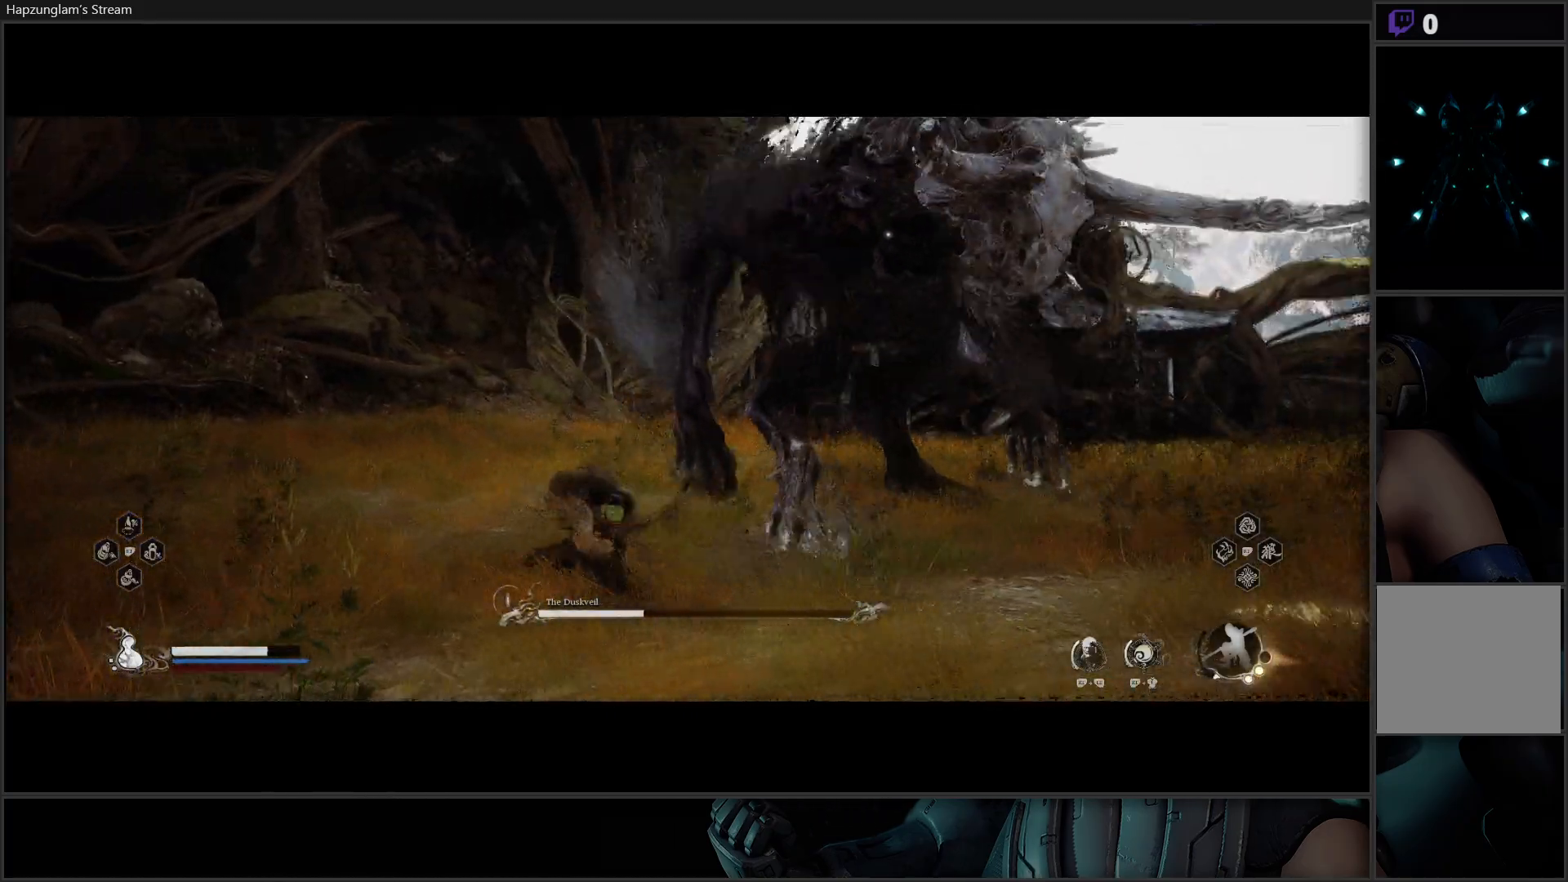
{"buttons": [], "left_stick": "up-left", "right_stick": "center", "events": [[384, "left_stick", "up-left"]]}
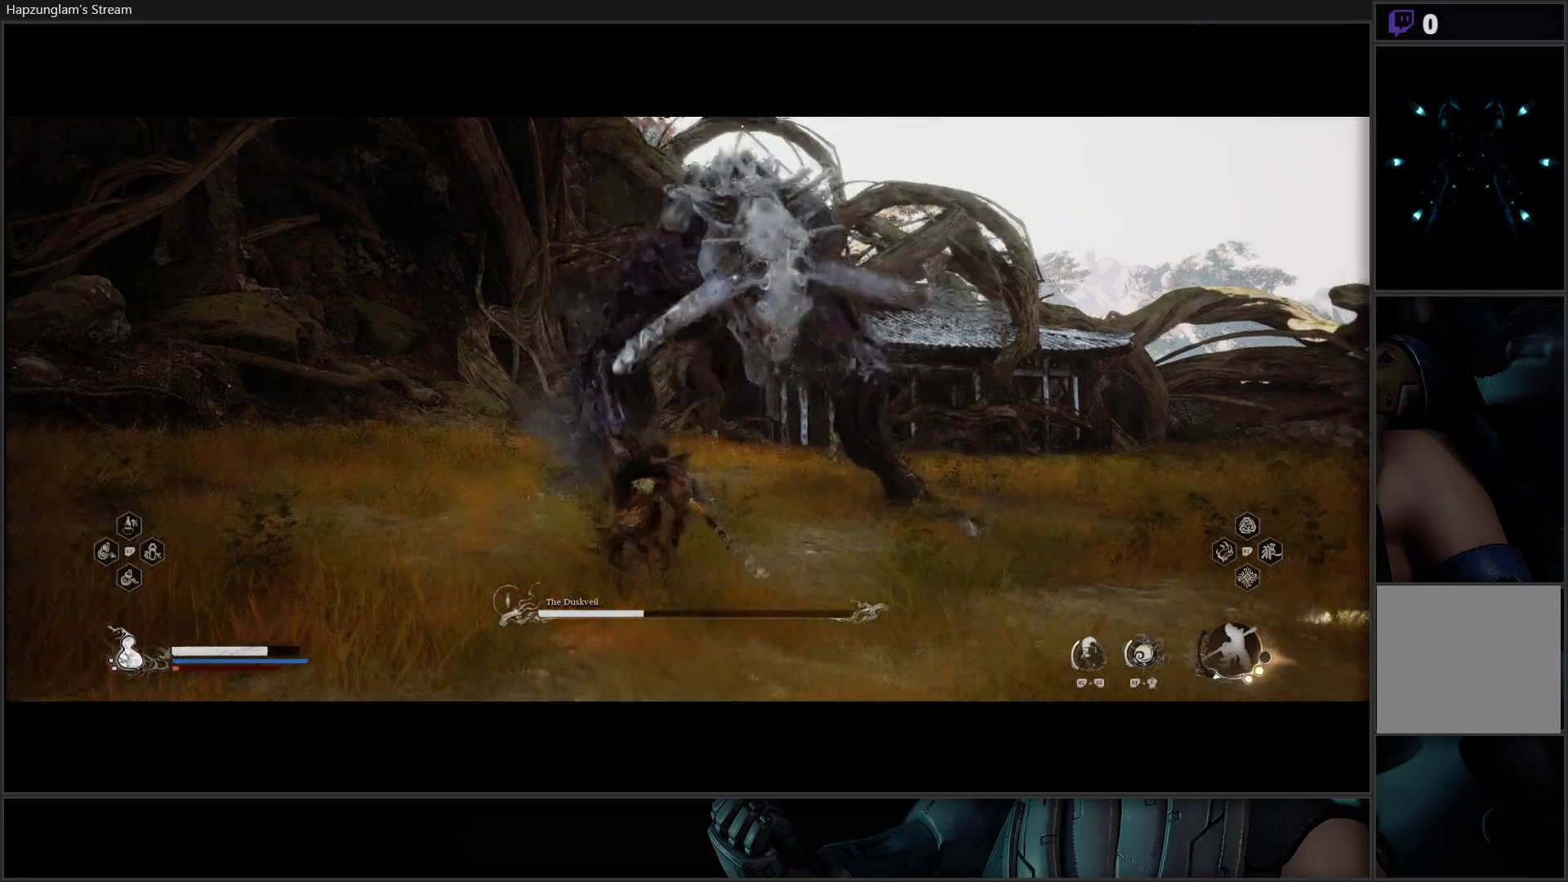
{"buttons": [], "left_stick": "up-left", "right_stick": "center", "events": []}
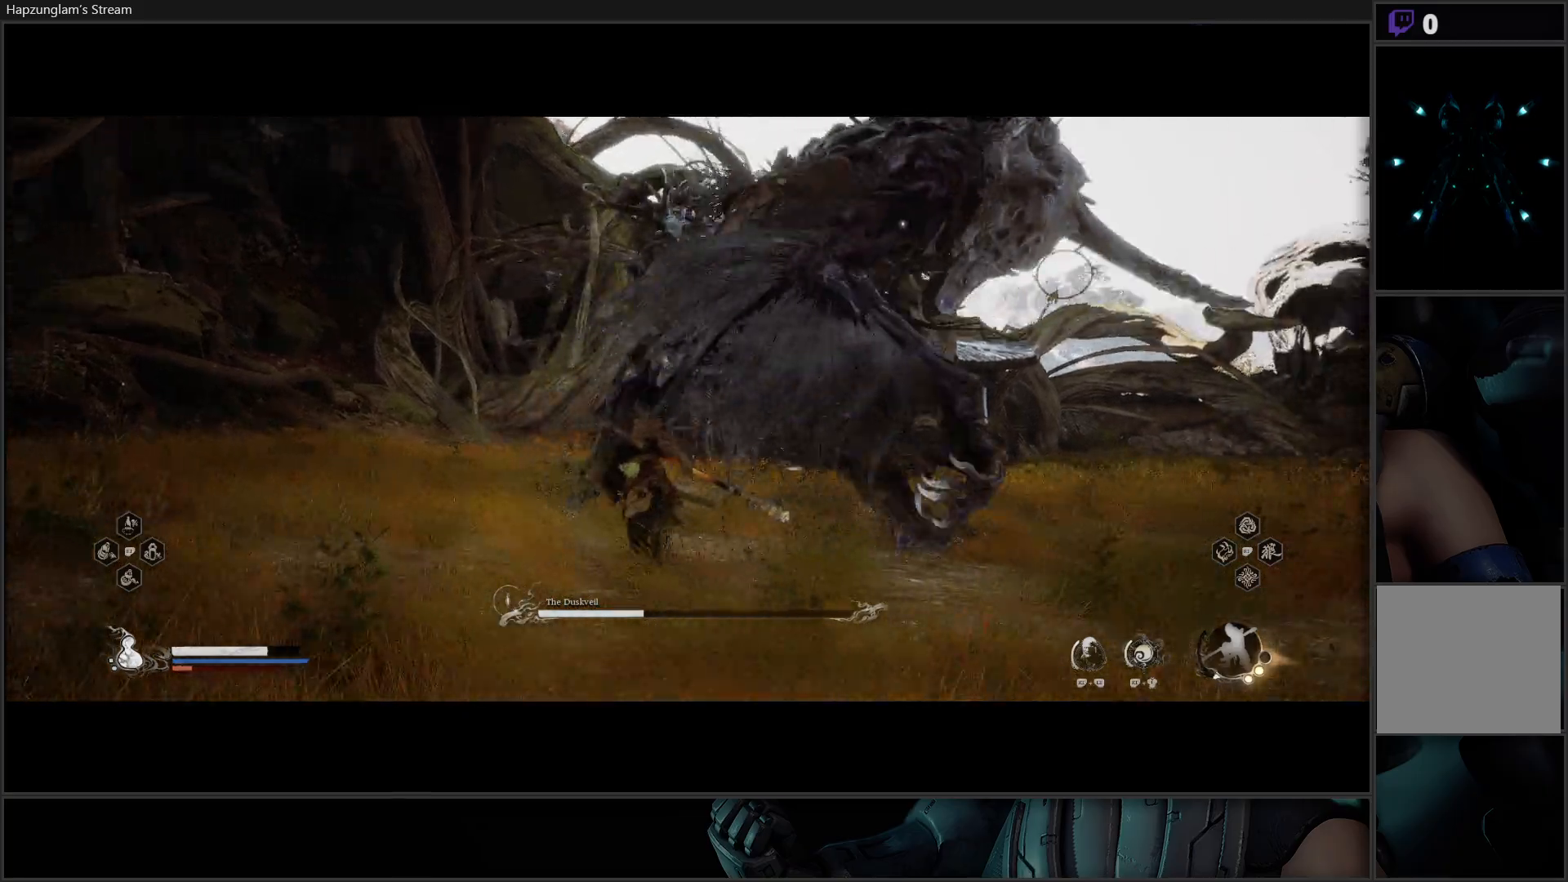
{"buttons": ["B"], "left_stick": "up-left", "right_stick": "center", "events": [[434, "B", "down"]]}
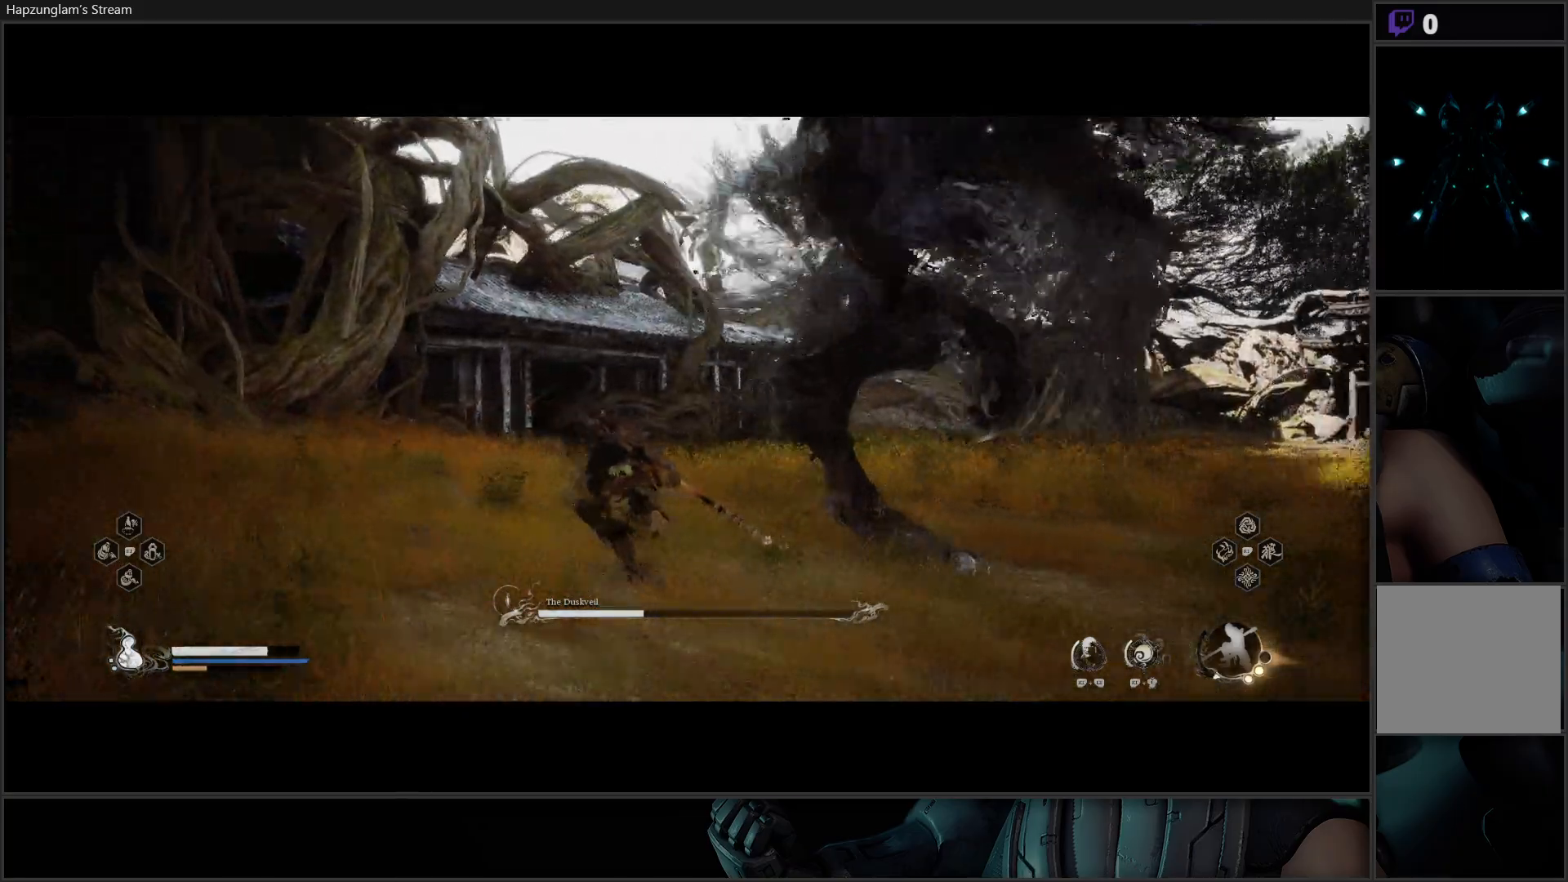
{"buttons": [], "left_stick": "up-left", "right_stick": "center", "events": [[66, "B", "up"]]}
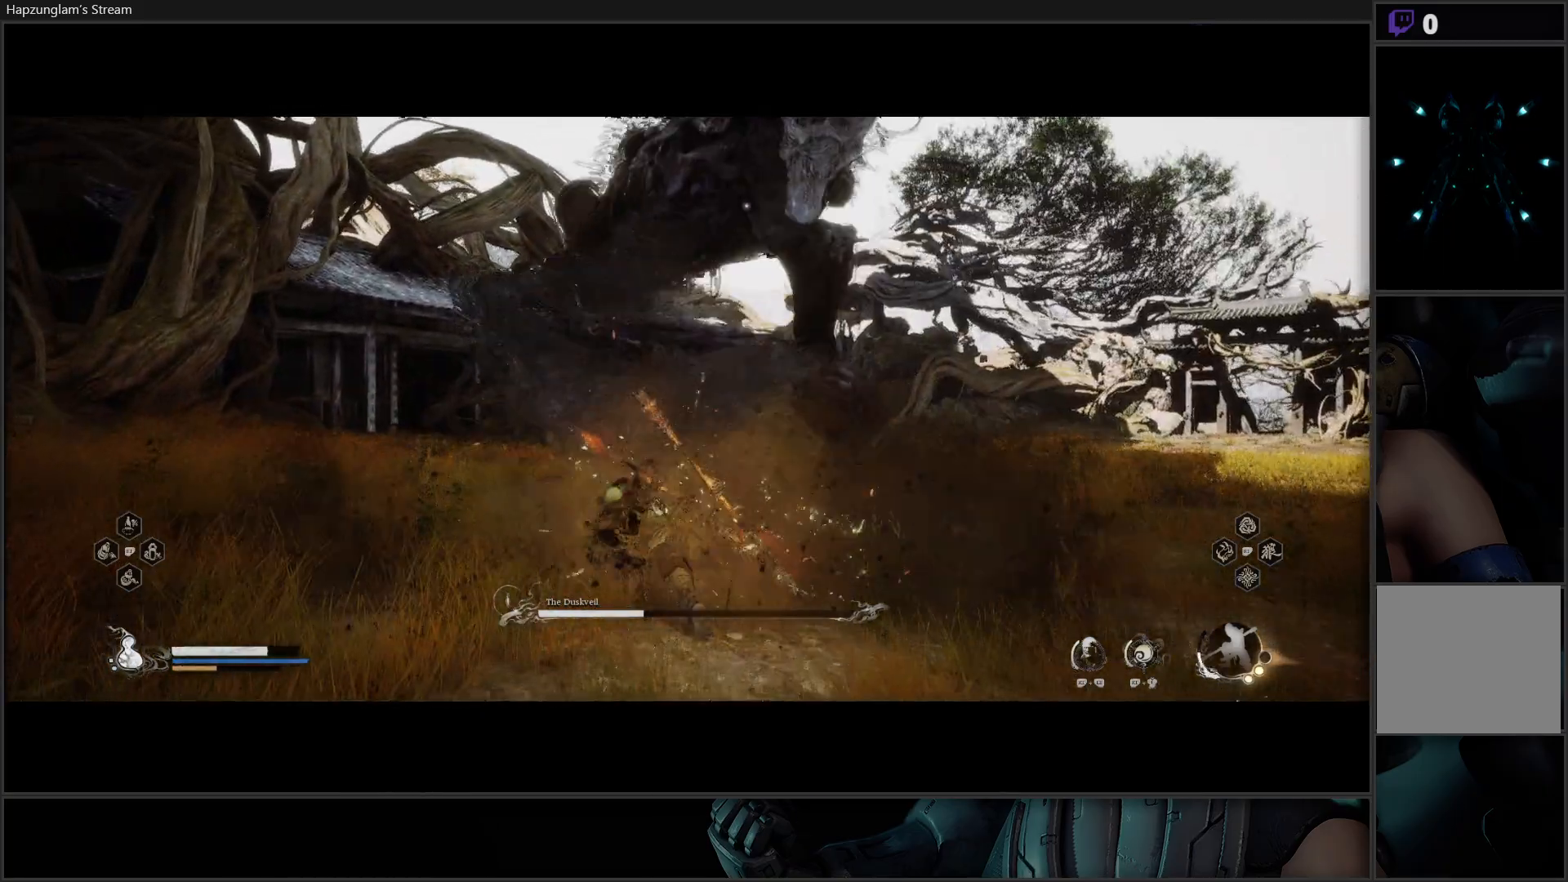
{"buttons": [], "left_stick": "up-left", "right_stick": "center", "events": []}
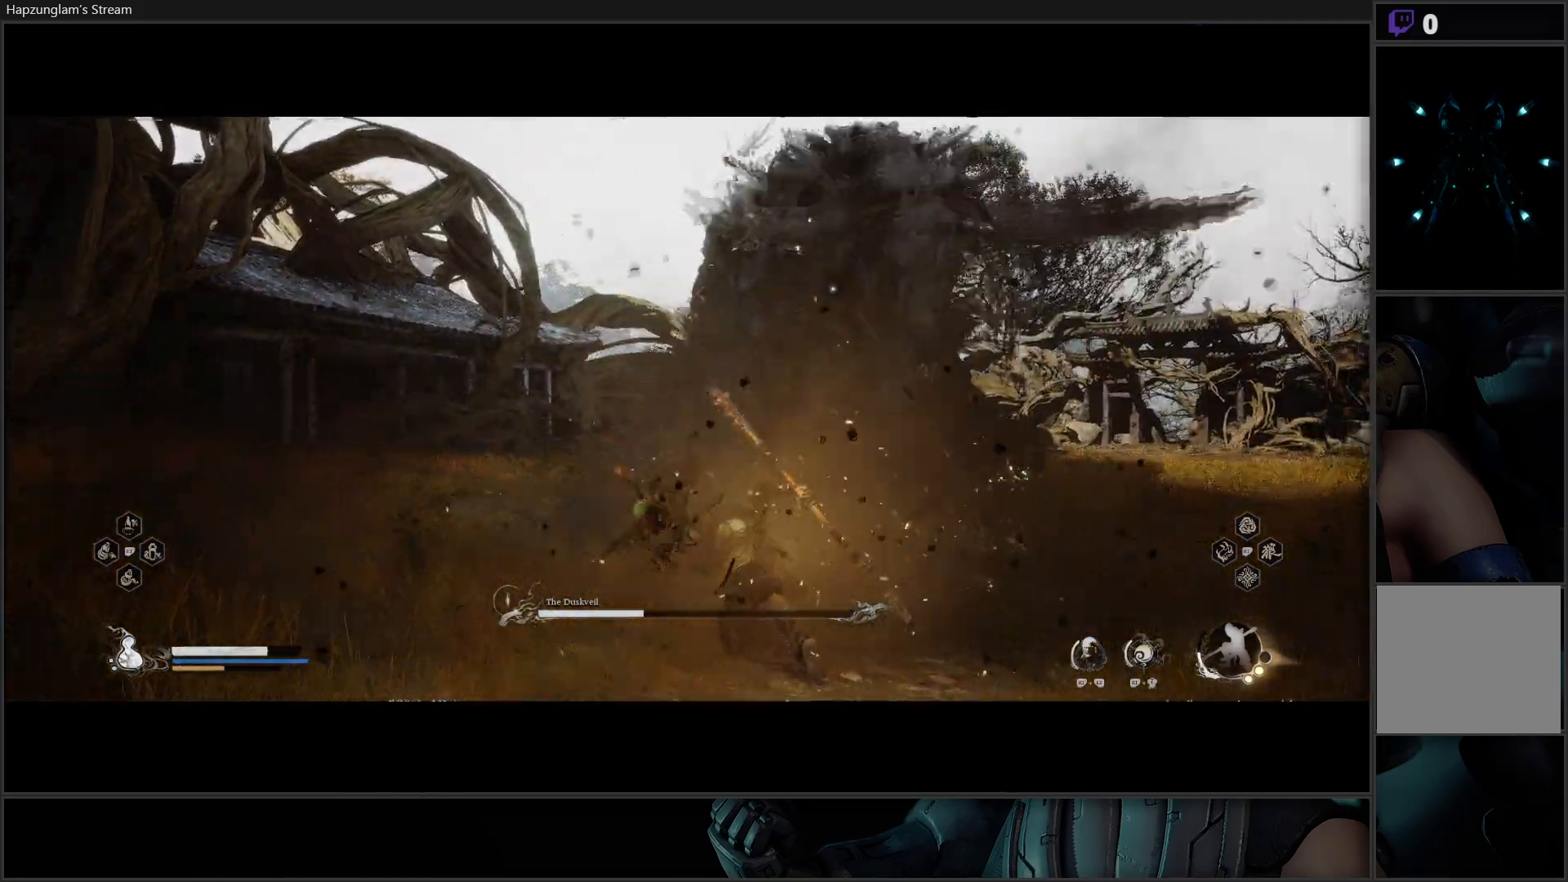
{"buttons": [], "left_stick": "up-left", "right_stick": "center", "events": []}
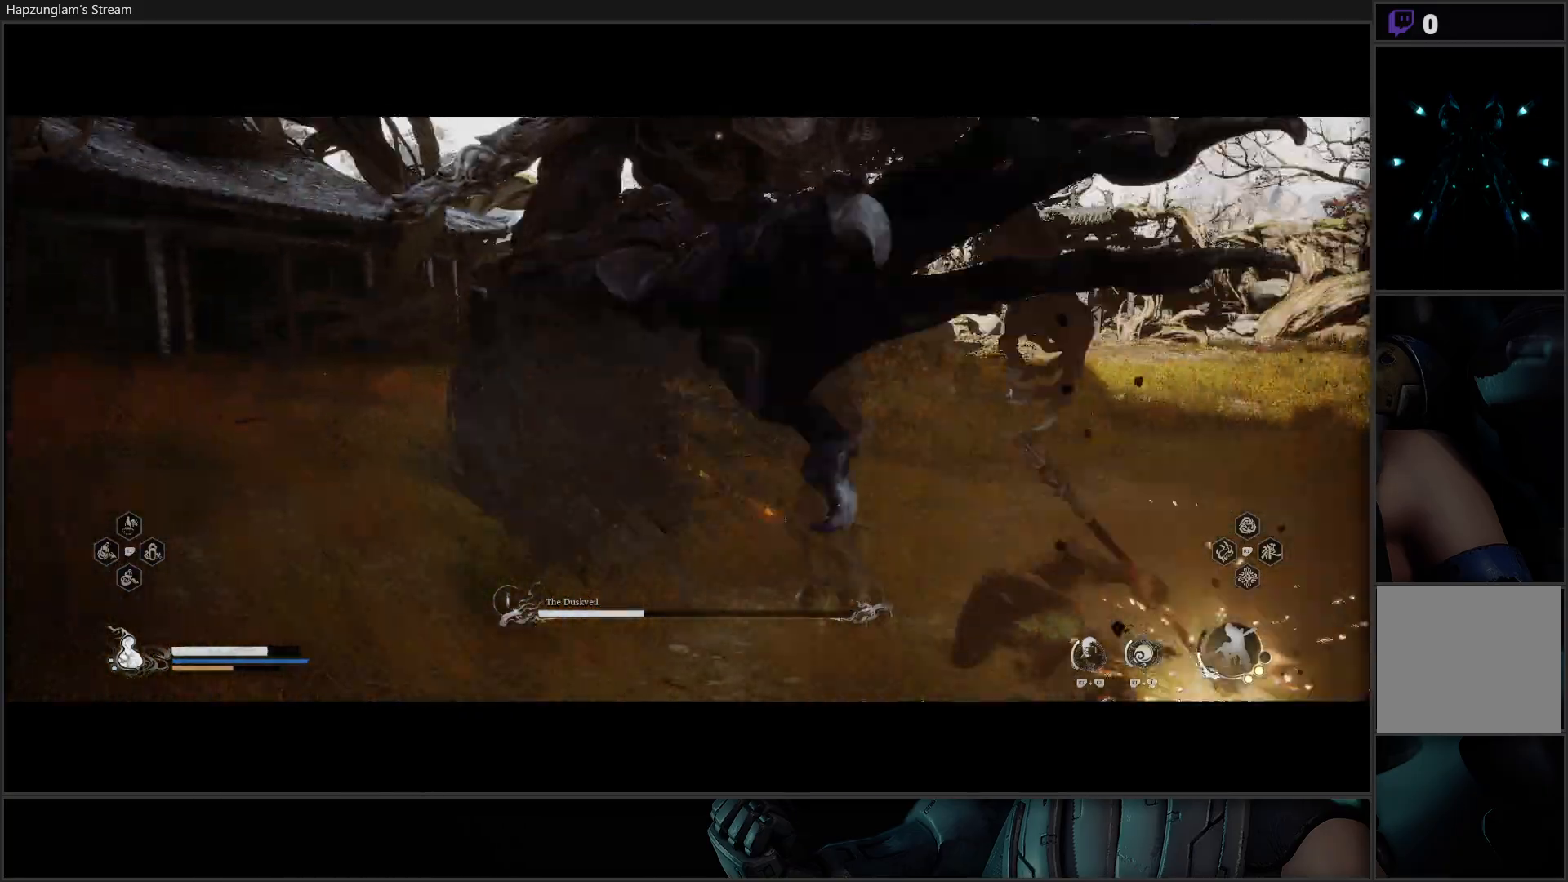
{"buttons": [], "left_stick": "up-left", "right_stick": "center", "events": [[234, "B", "down"], [350, "B", "up"]]}
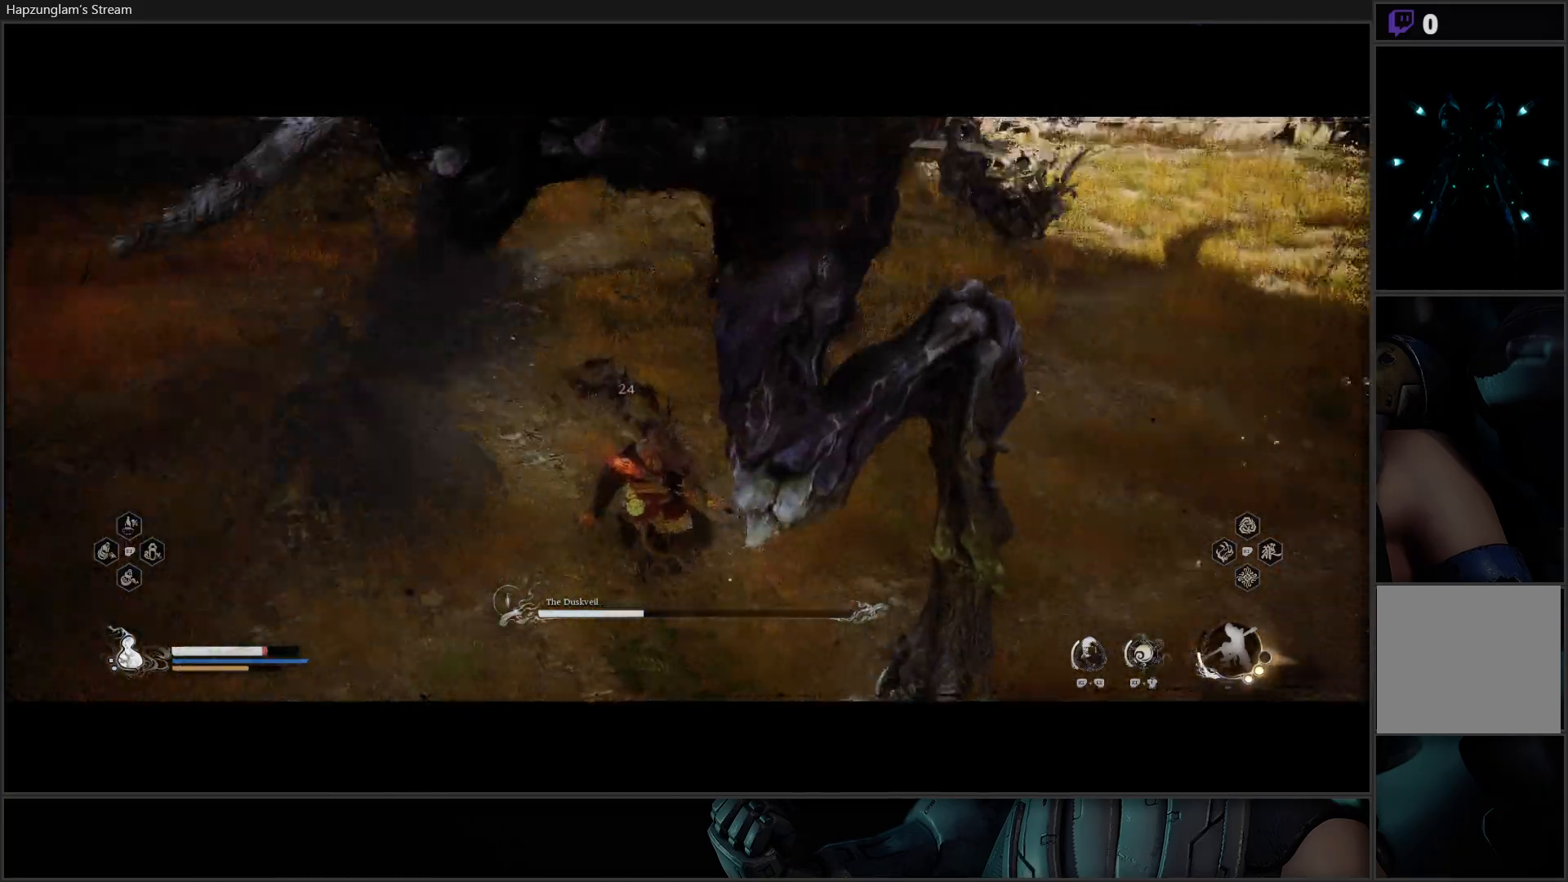
{"buttons": ["B"], "left_stick": "up", "right_stick": "center", "events": [[50, "left_stick", "up"], [116, "B", "down"], [216, "B", "up"], [500, "B", "down"]]}
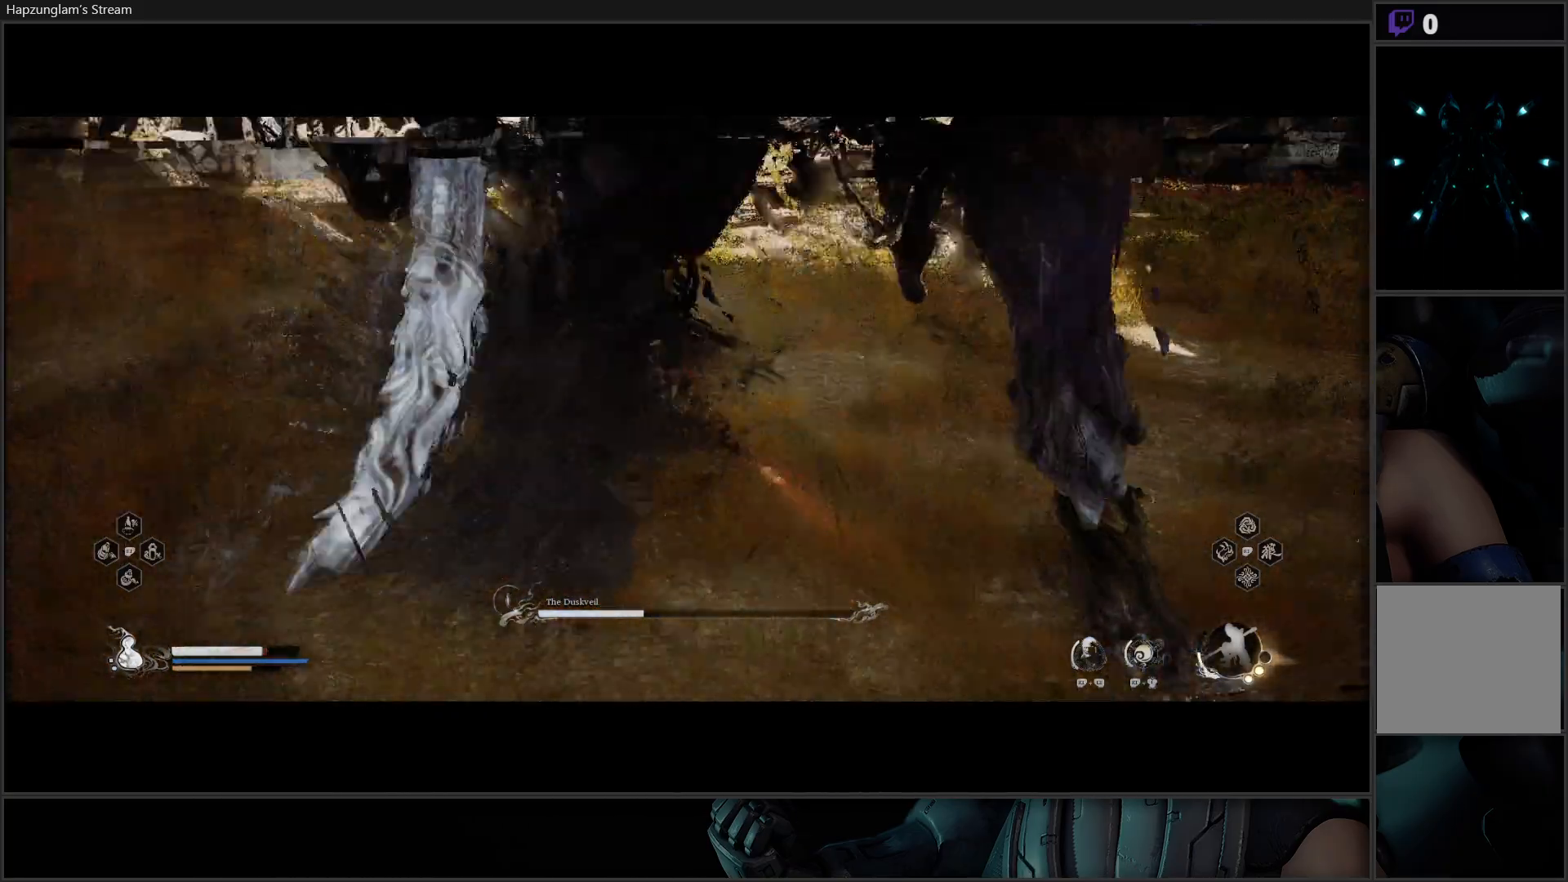
{"buttons": [], "left_stick": "up", "right_stick": "center", "events": [[67, "B", "up"]]}
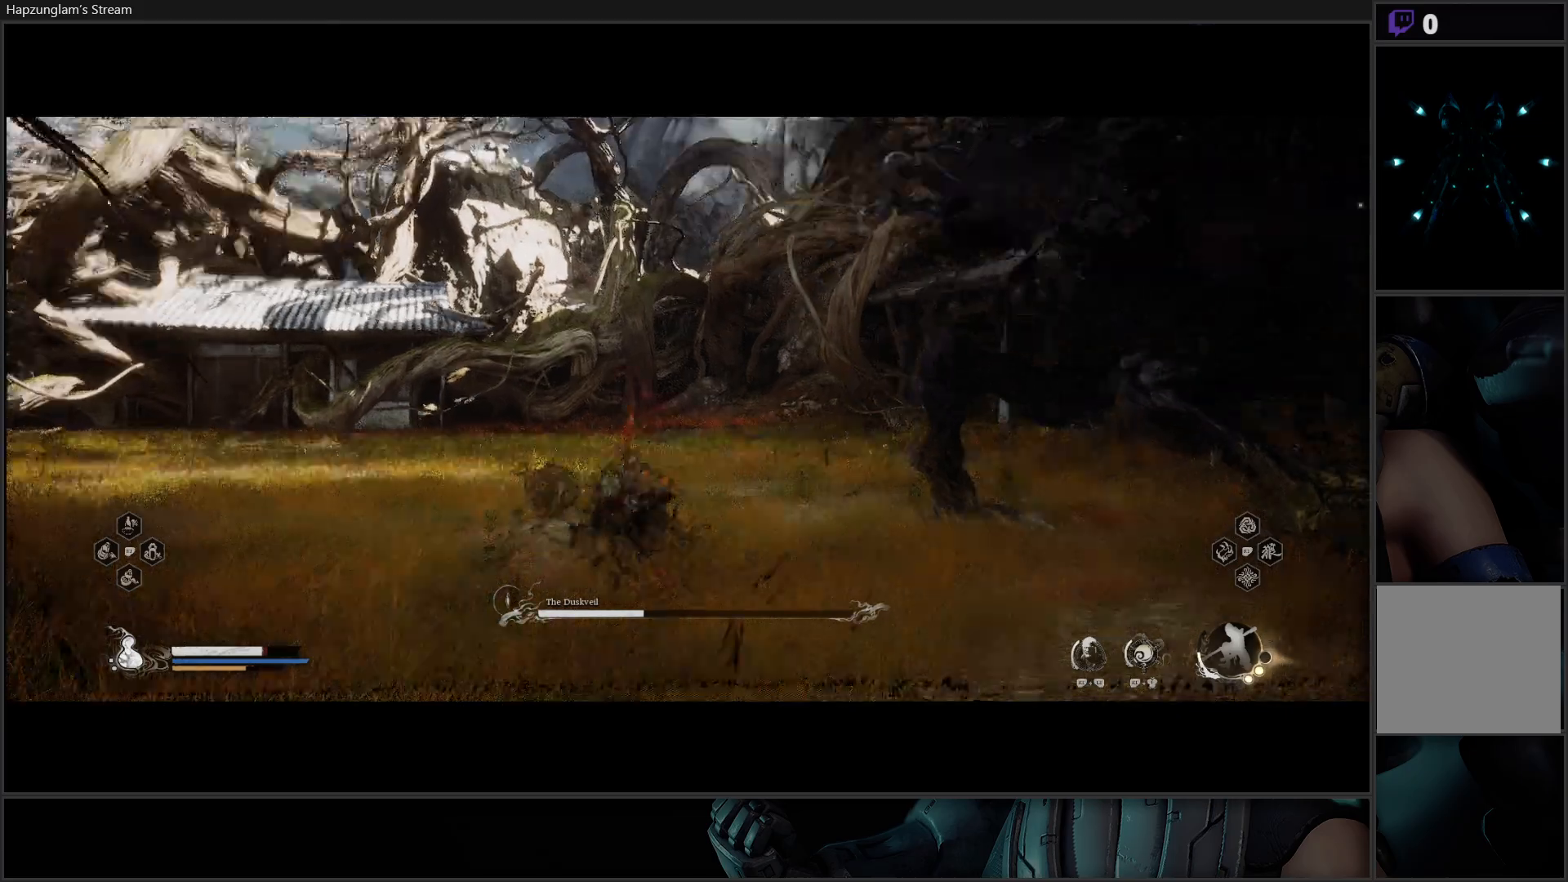
{"buttons": [], "left_stick": "up", "right_stick": "center", "events": []}
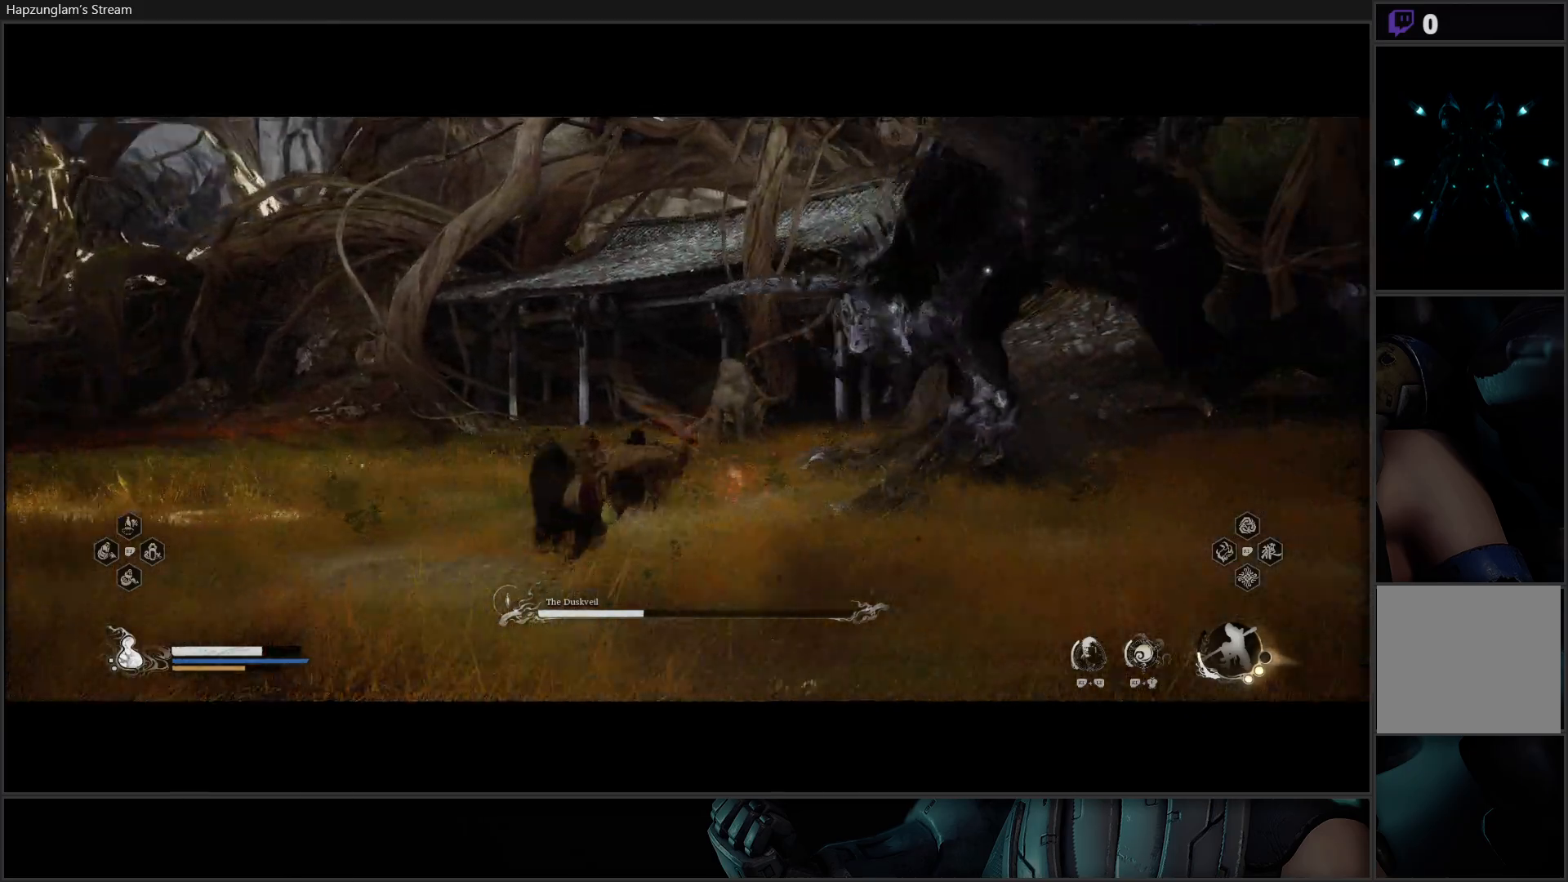
{"buttons": [], "left_stick": "up-right", "right_stick": "center", "events": [[100, "left_stick", "up-right"], [217, "X", "down"], [467, "X", "up"]]}
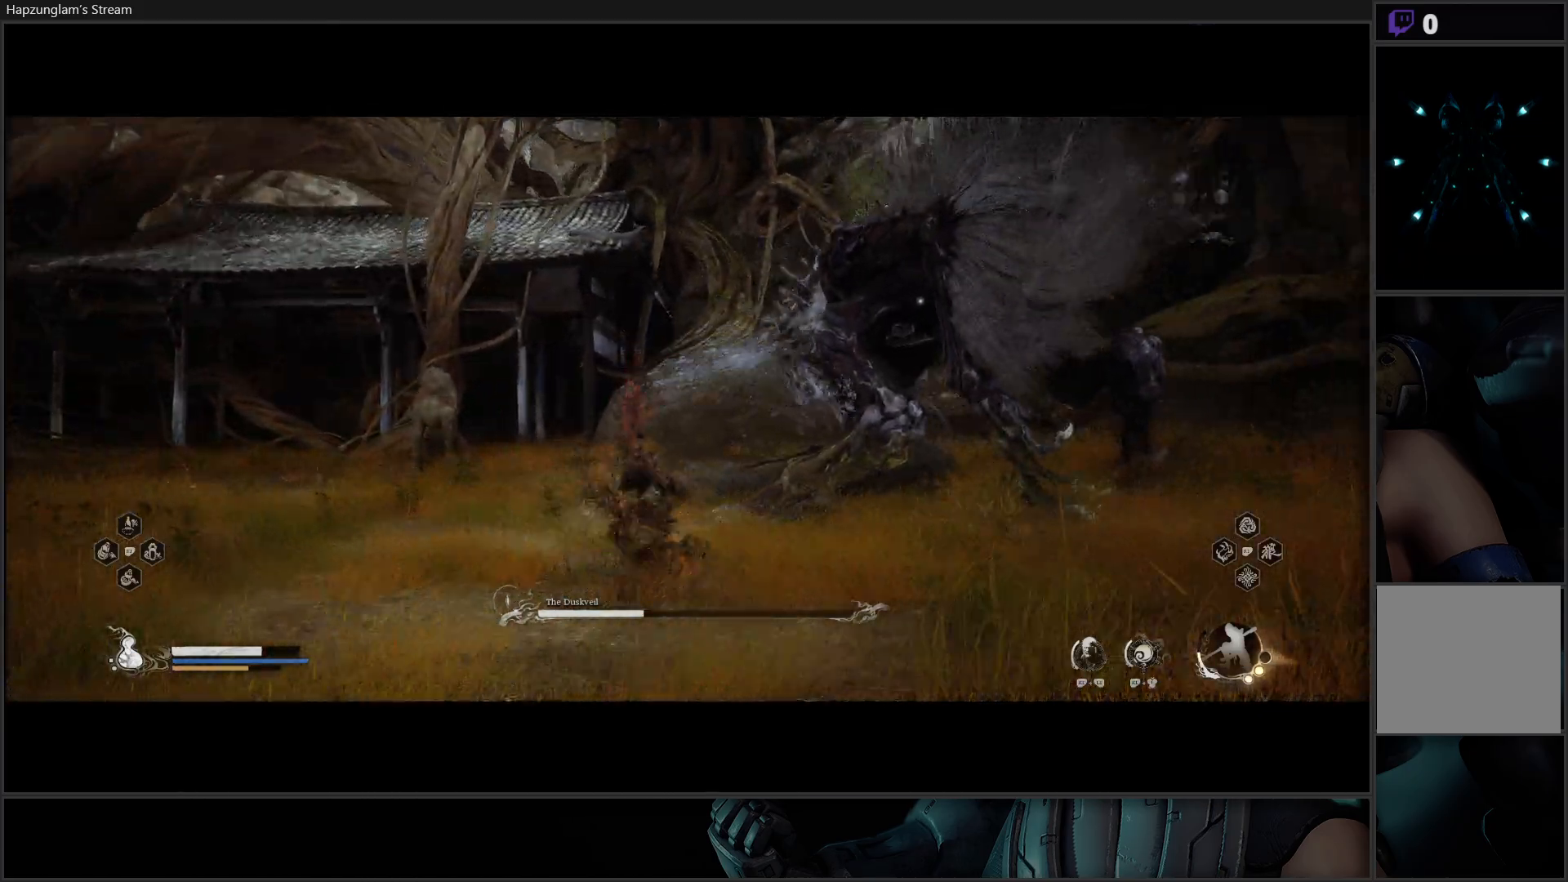
{"buttons": [], "left_stick": "up", "right_stick": "center", "events": [[66, "X", "down"], [133, "X", "up"], [200, "left_stick", "up"], [216, "X", "down"], [300, "X", "up"], [367, "X", "down"], [450, "X", "up"]]}
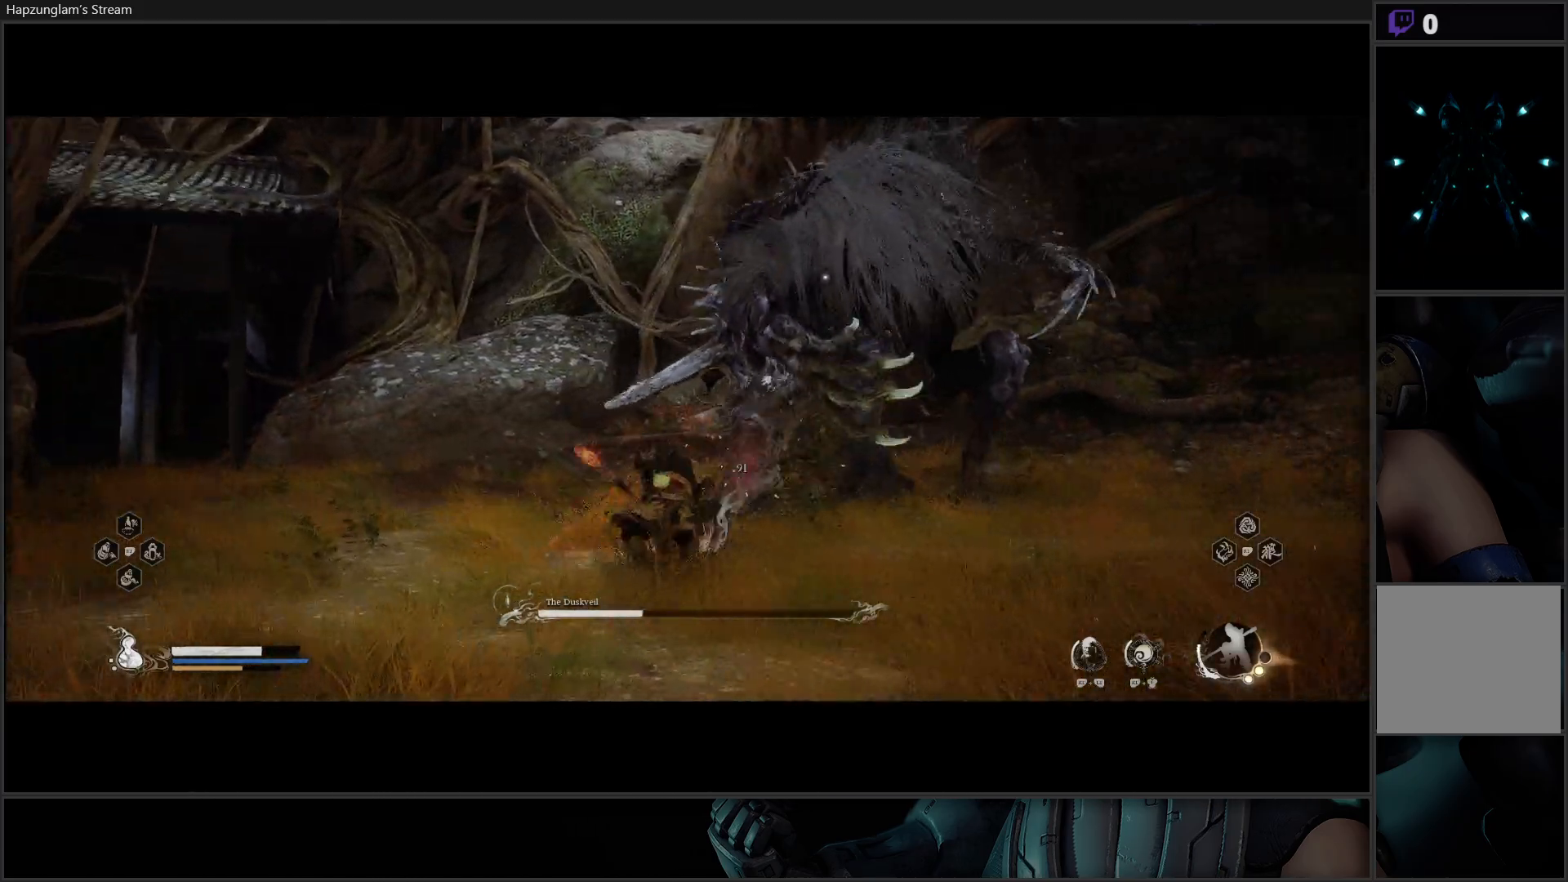
{"buttons": ["X"], "left_stick": "up", "right_stick": "center", "events": [[17, "X", "down"], [100, "X", "up"], [150, "X", "down"], [250, "X", "up"], [300, "X", "down"], [384, "X", "up"], [451, "X", "down"]]}
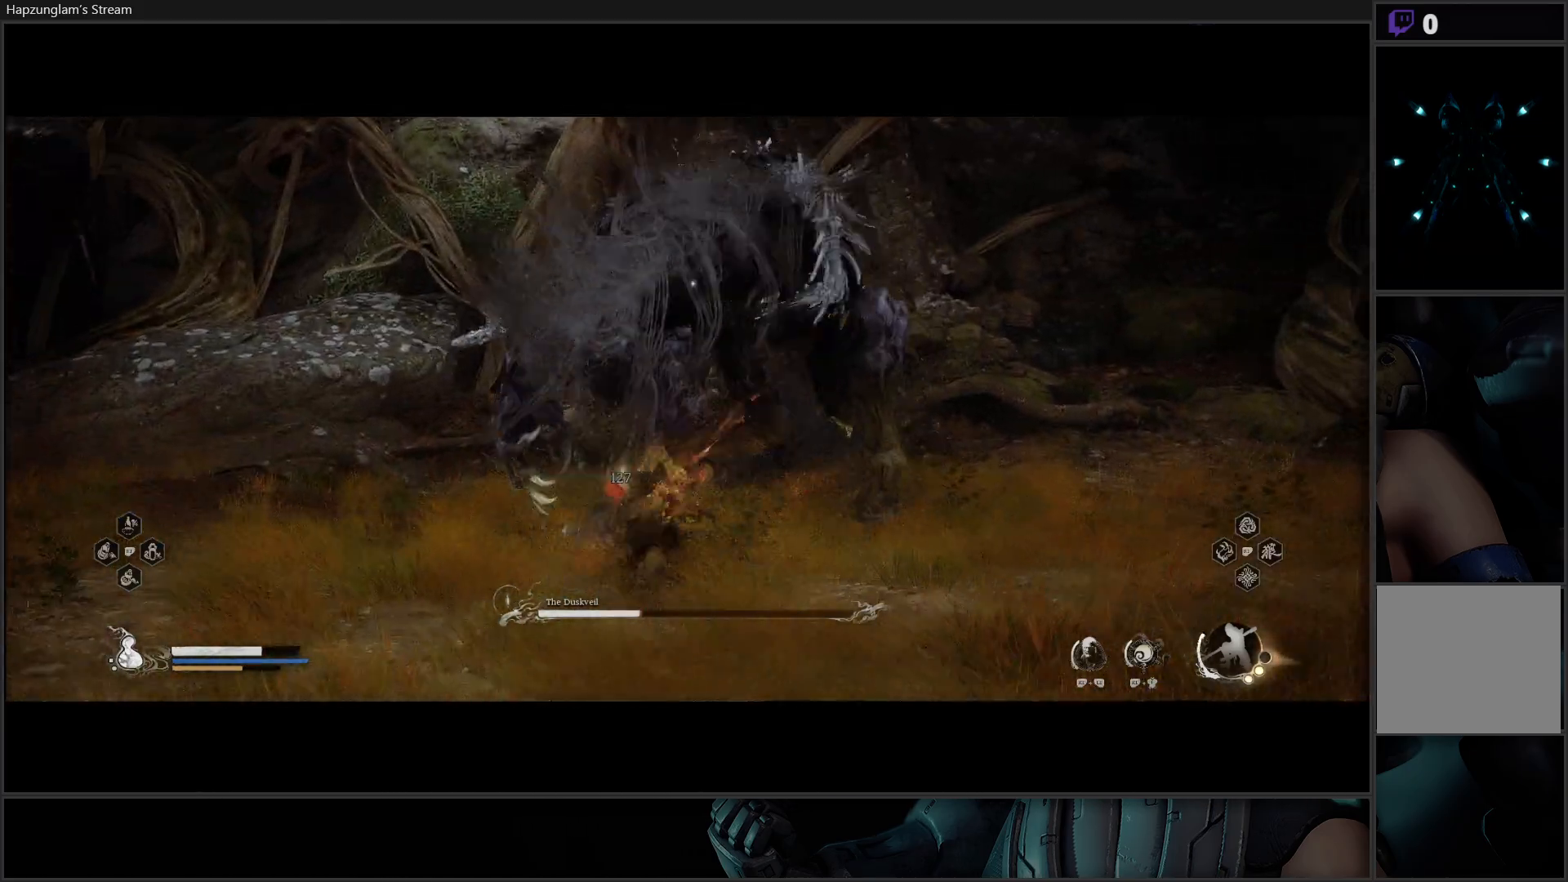
{"buttons": [], "left_stick": "up", "right_stick": "center", "events": [[33, "X", "up"], [100, "X", "down"], [166, "X", "up"], [400, "Y", "down"], [467, "Y", "up"]]}
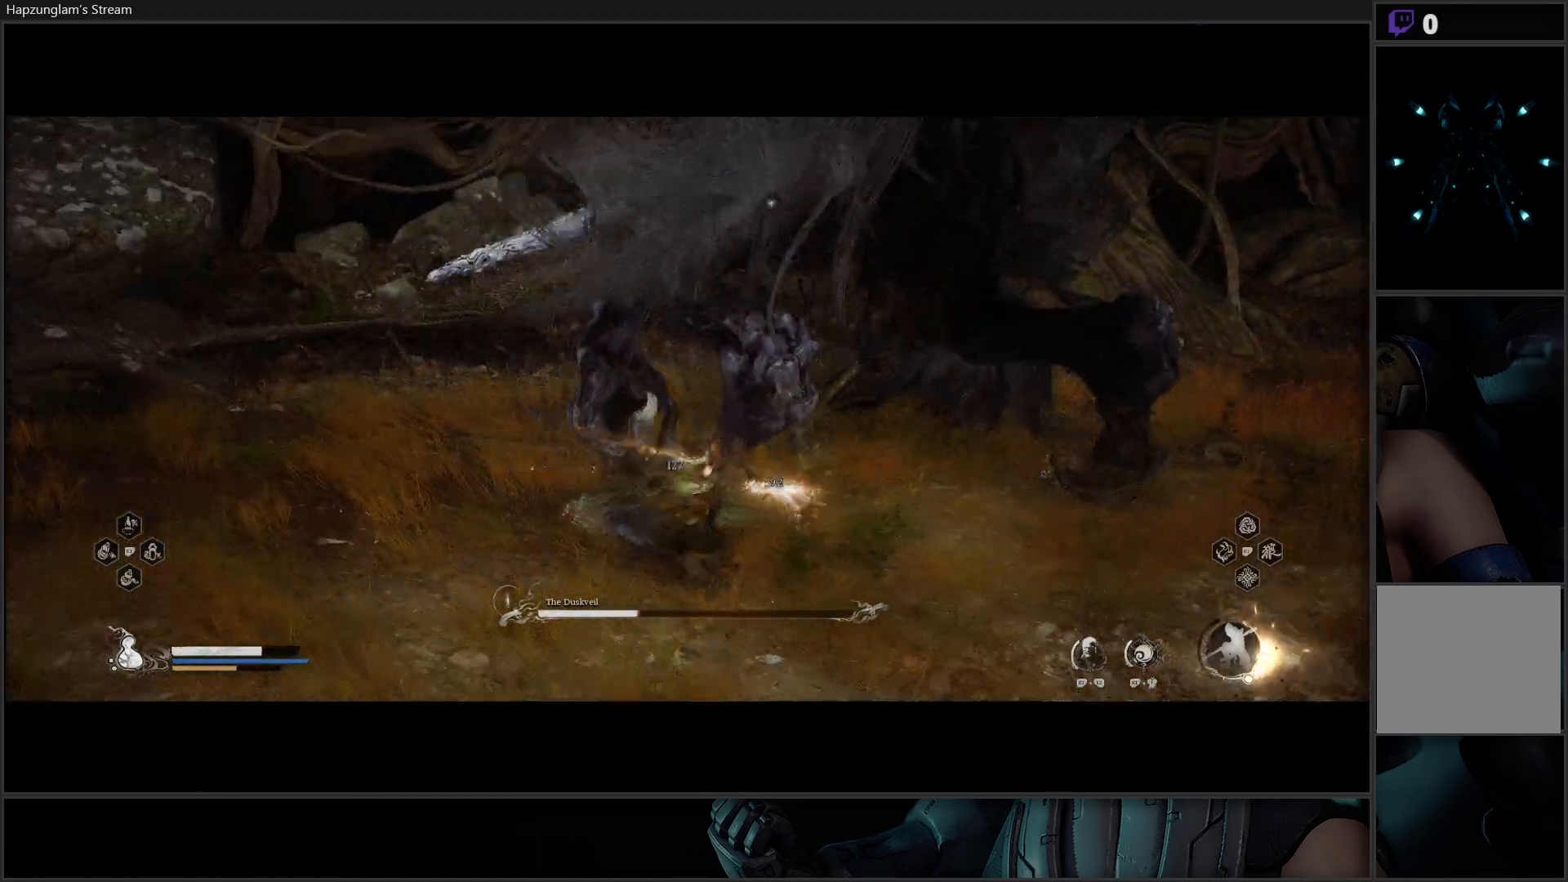
{"buttons": ["Y"], "left_stick": "center", "right_stick": "center", "events": [[33, "Y", "down"], [100, "Y", "up"], [167, "Y", "down"], [234, "Y", "up"], [317, "Y", "down"], [400, "Y", "up"], [467, "Y", "down"], [501, "left_stick", "center"]]}
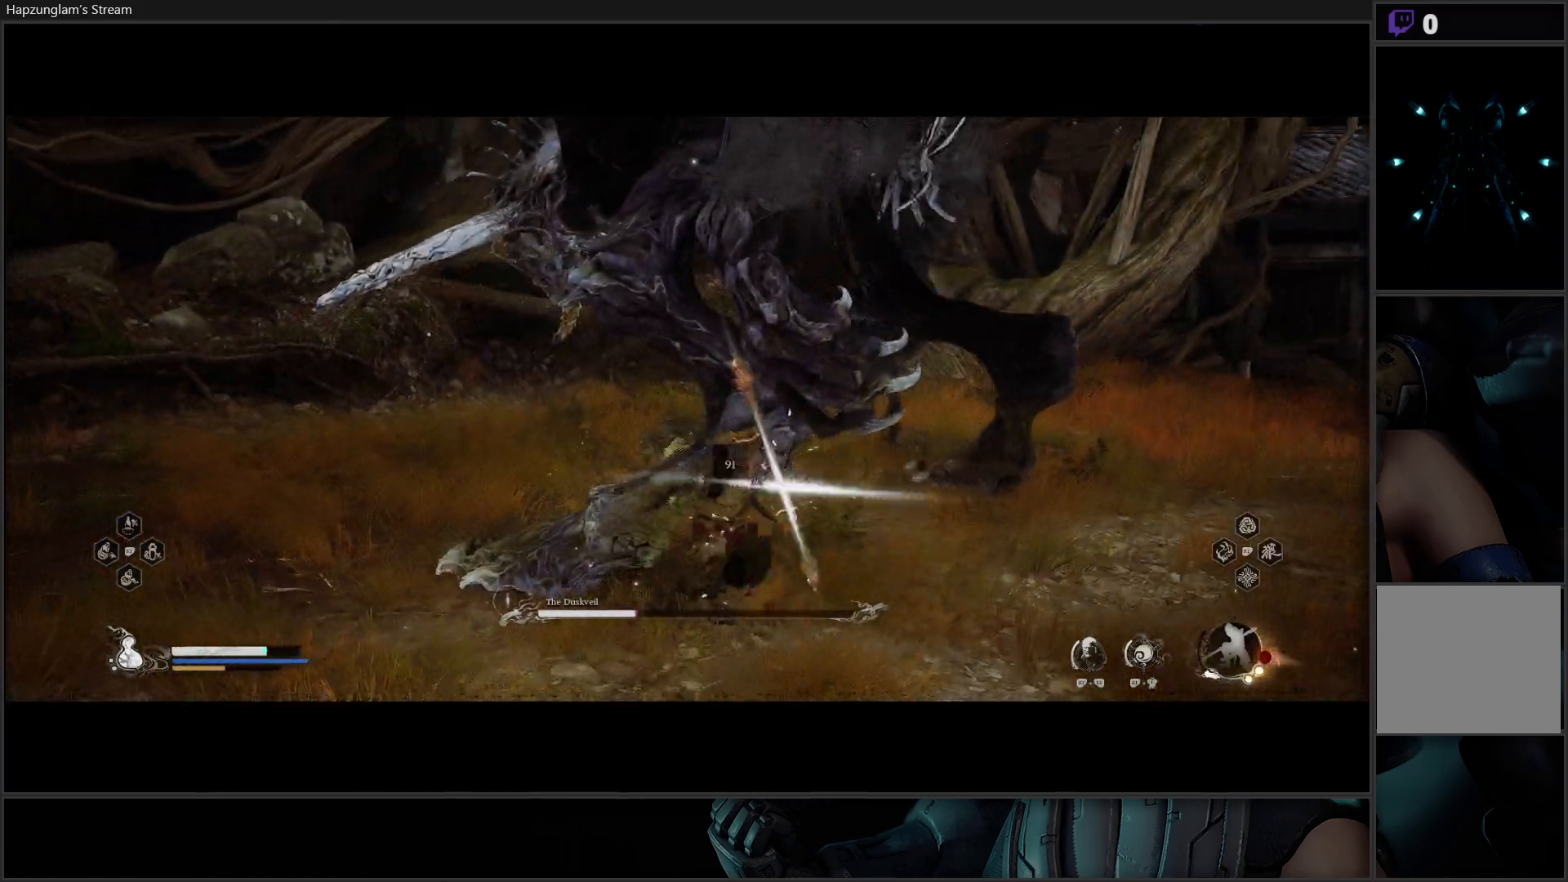
{"buttons": ["Y"], "left_stick": "center", "right_stick": "center", "events": [[33, "Y", "up"], [100, "Y", "down"], [200, "Y", "up"], [250, "Y", "down"], [350, "Y", "up"], [417, "Y", "down"]]}
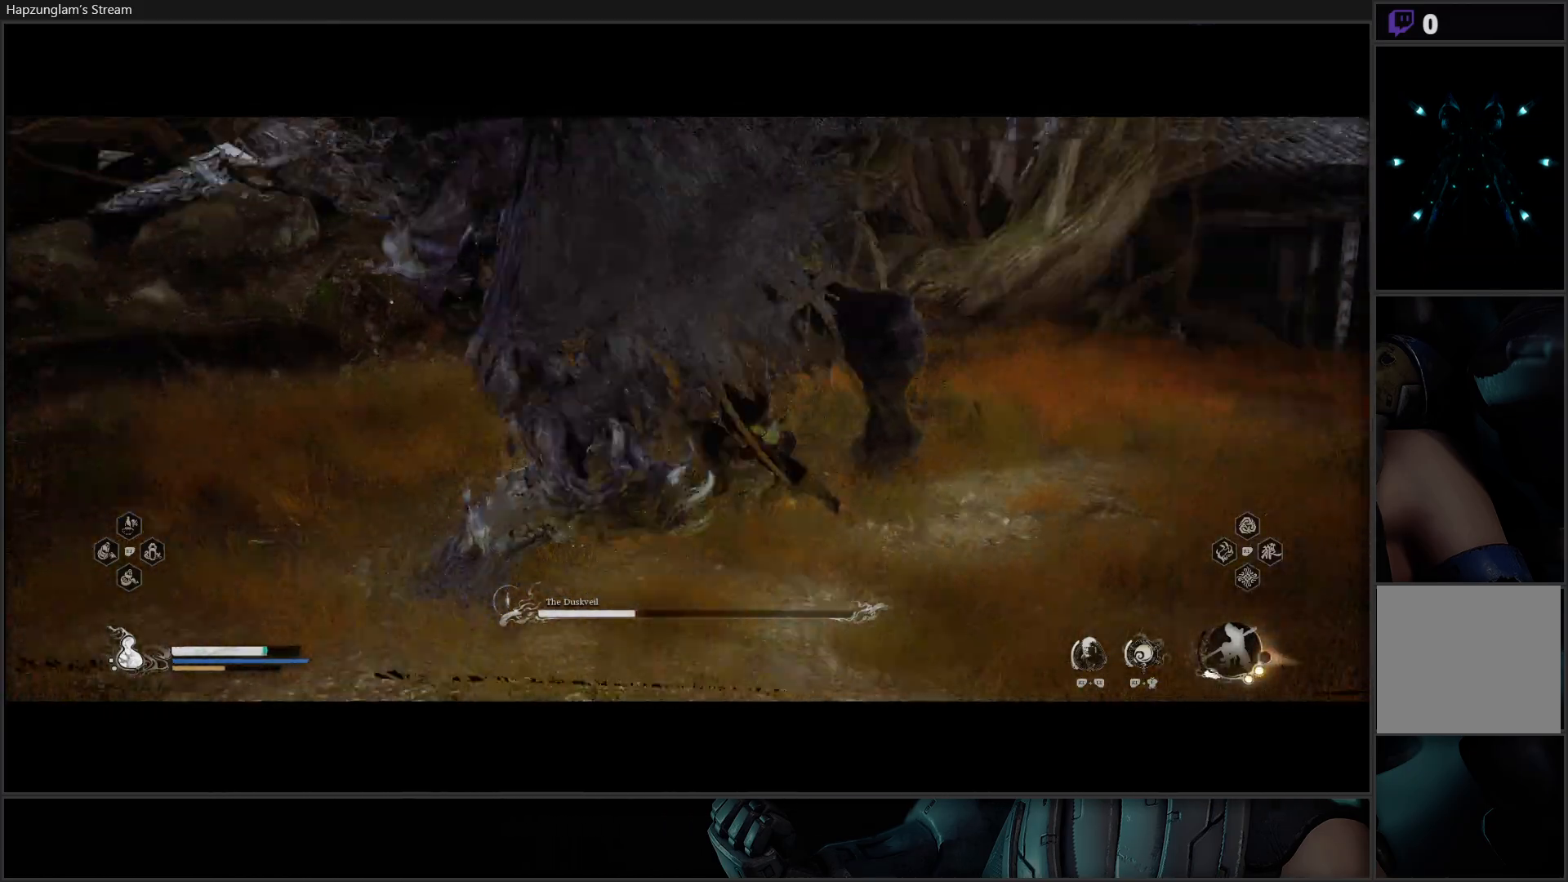
{"buttons": [], "left_stick": "center", "right_stick": "center", "events": [[33, "Y", "up"], [67, "Y", "down"], [167, "Y", "up"], [234, "Y", "down"], [317, "Y", "up"], [417, "Y", "down"], [467, "Y", "up"]]}
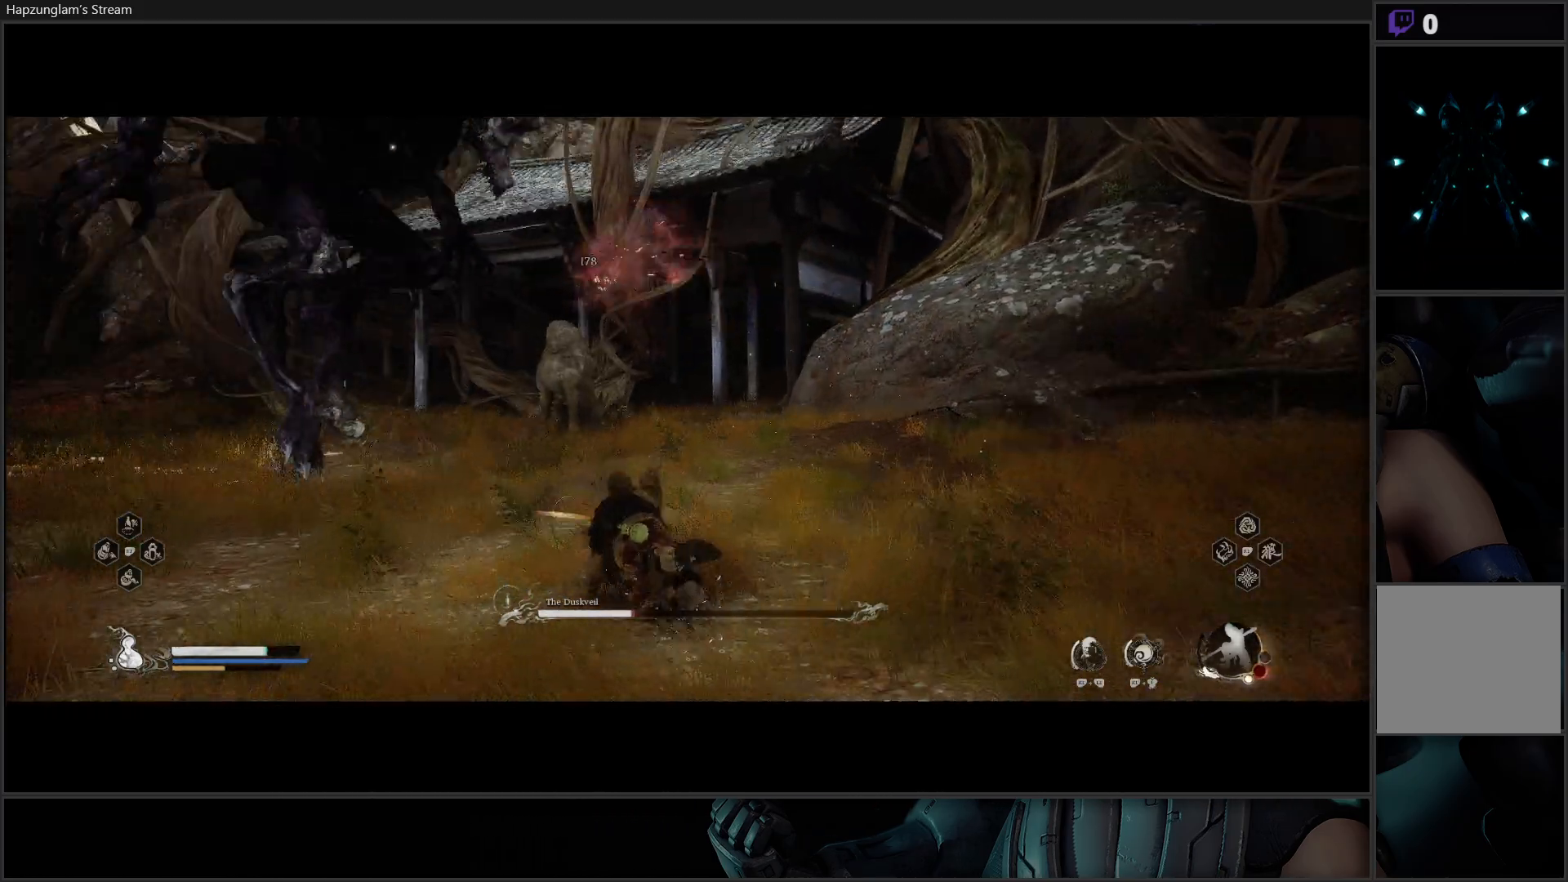
{"buttons": [], "left_stick": "center", "right_stick": "center", "events": []}
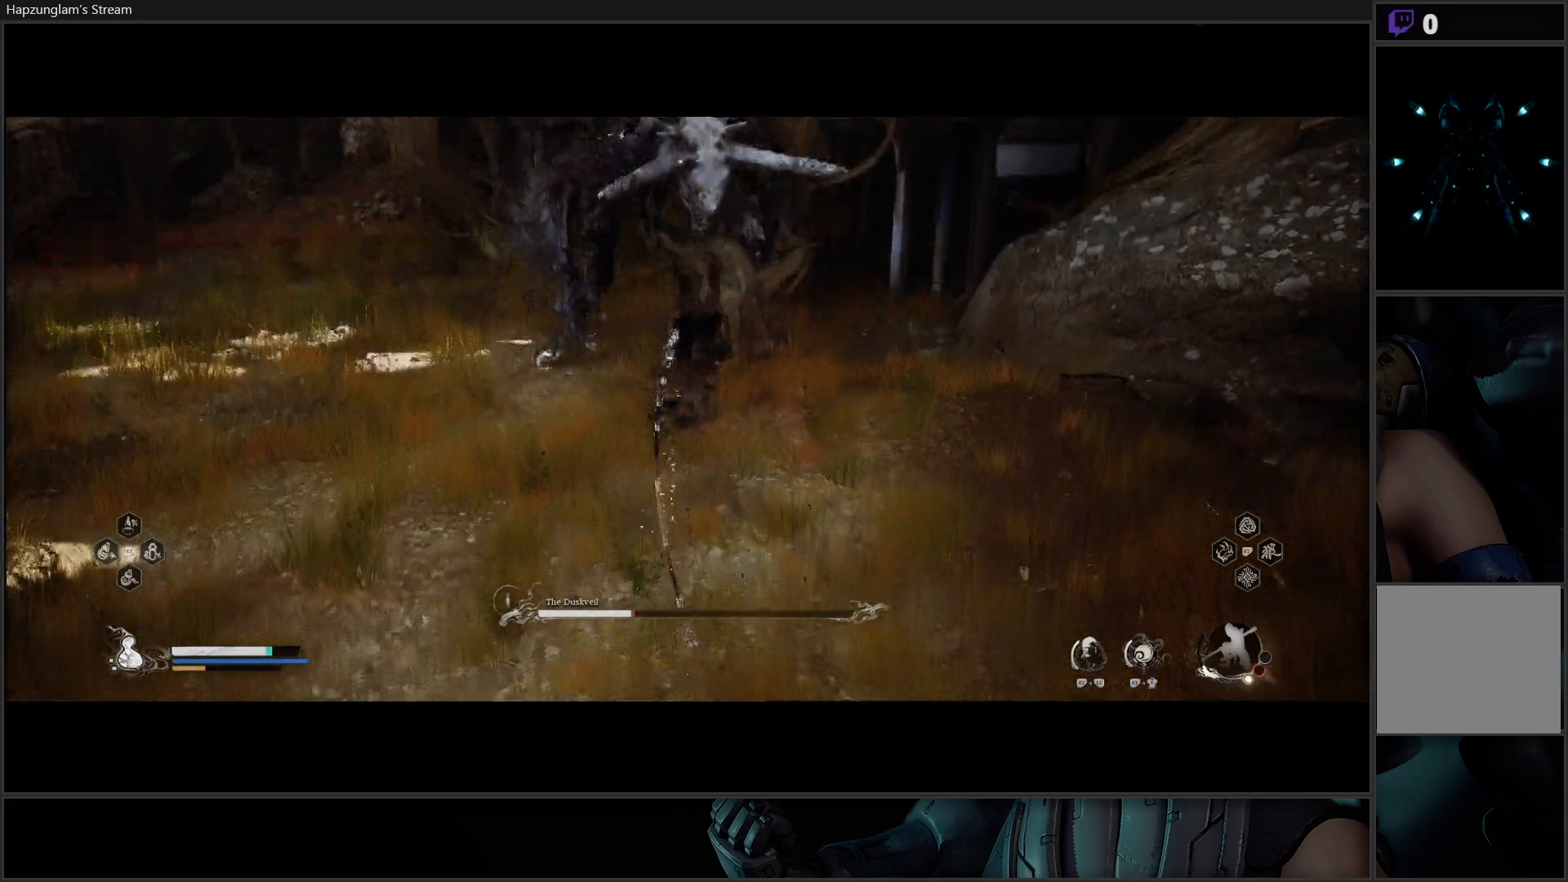
{"buttons": [], "left_stick": "center", "right_stick": "center", "events": []}
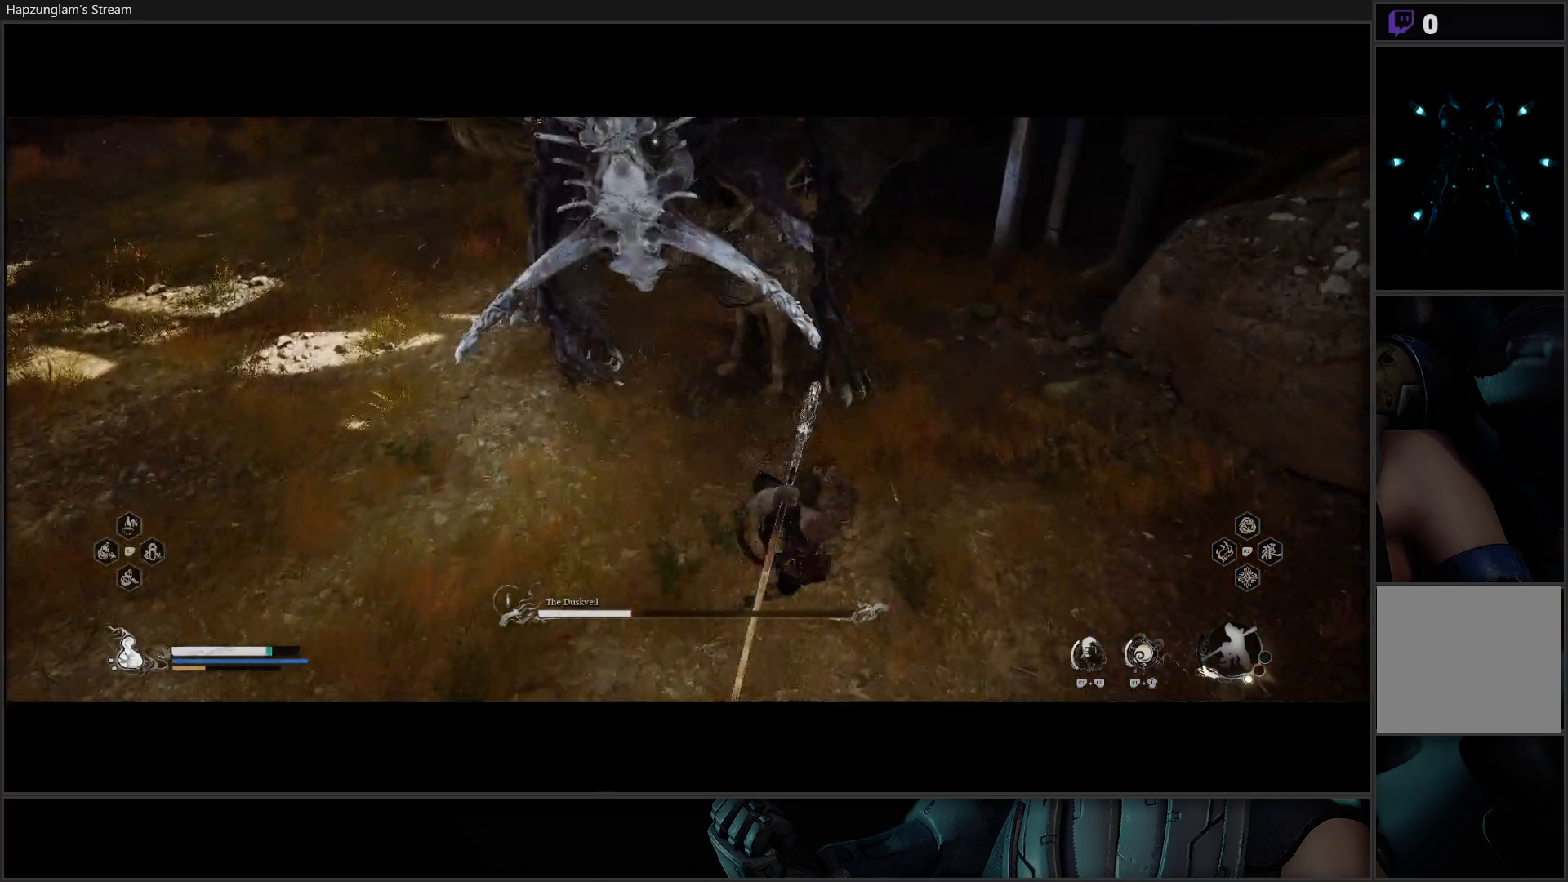
{"buttons": [], "left_stick": "center", "right_stick": "center", "events": []}
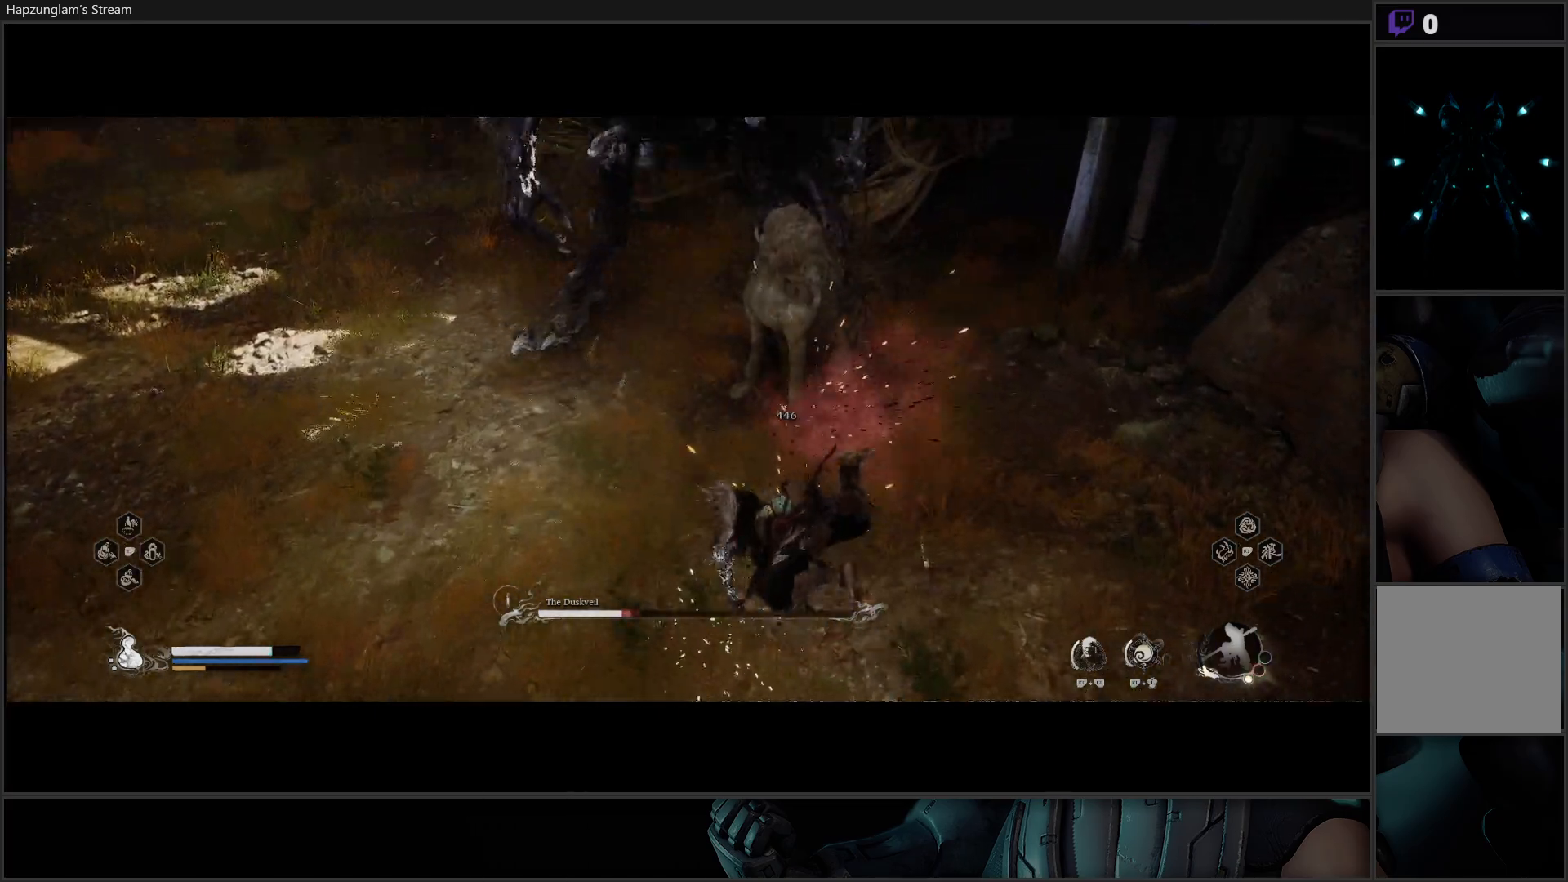
{"buttons": [], "left_stick": "up", "right_stick": "center", "events": [[284, "left_stick", "up"]]}
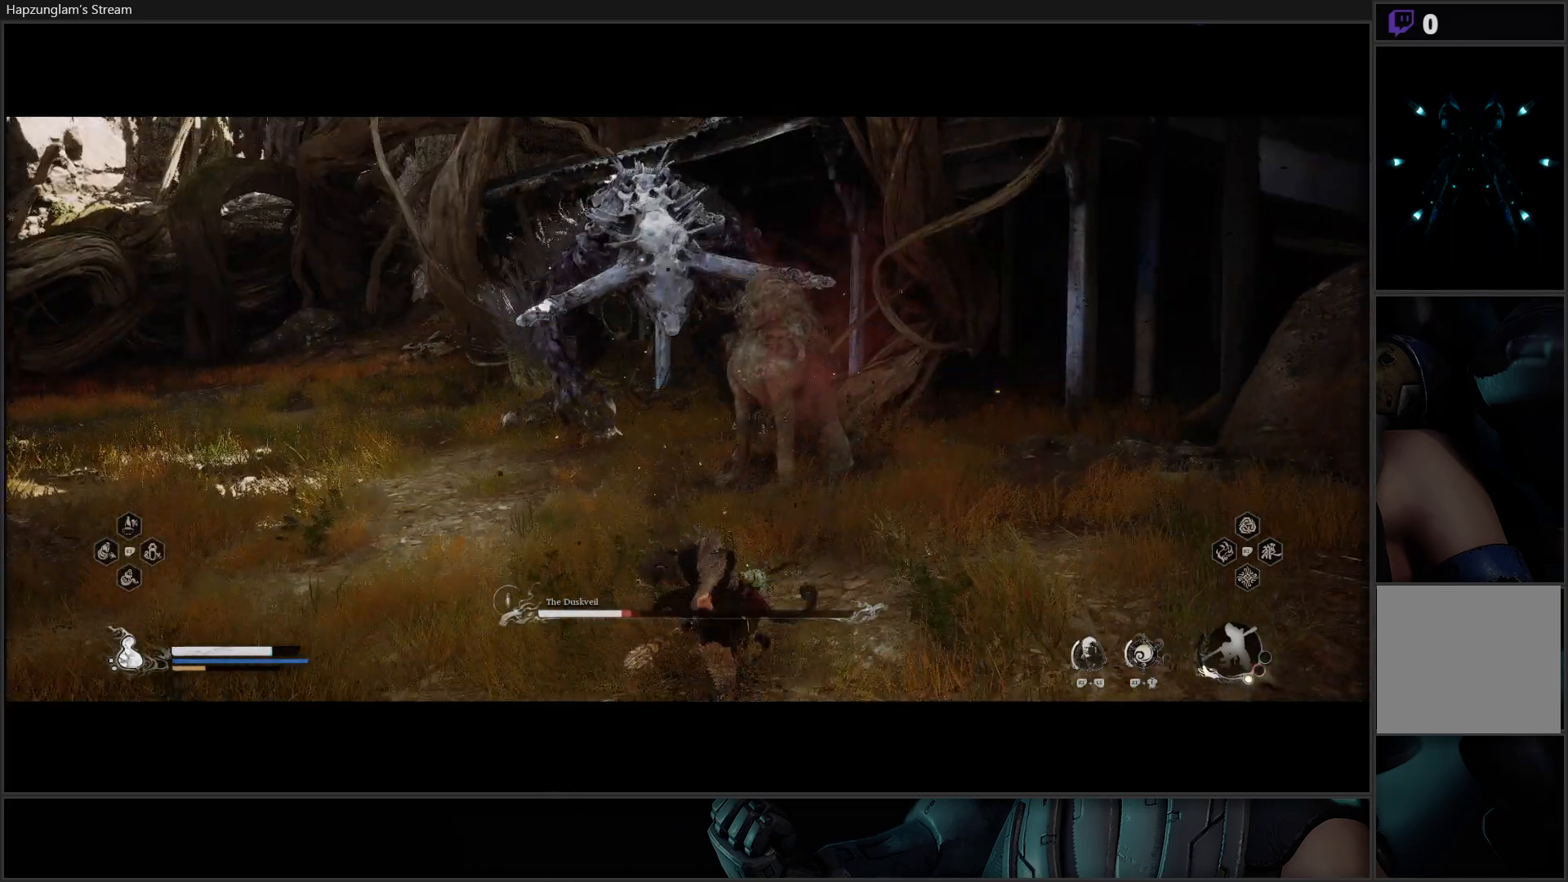
{"buttons": ["B"], "left_stick": "up", "right_stick": "center", "events": [[434, "B", "down"]]}
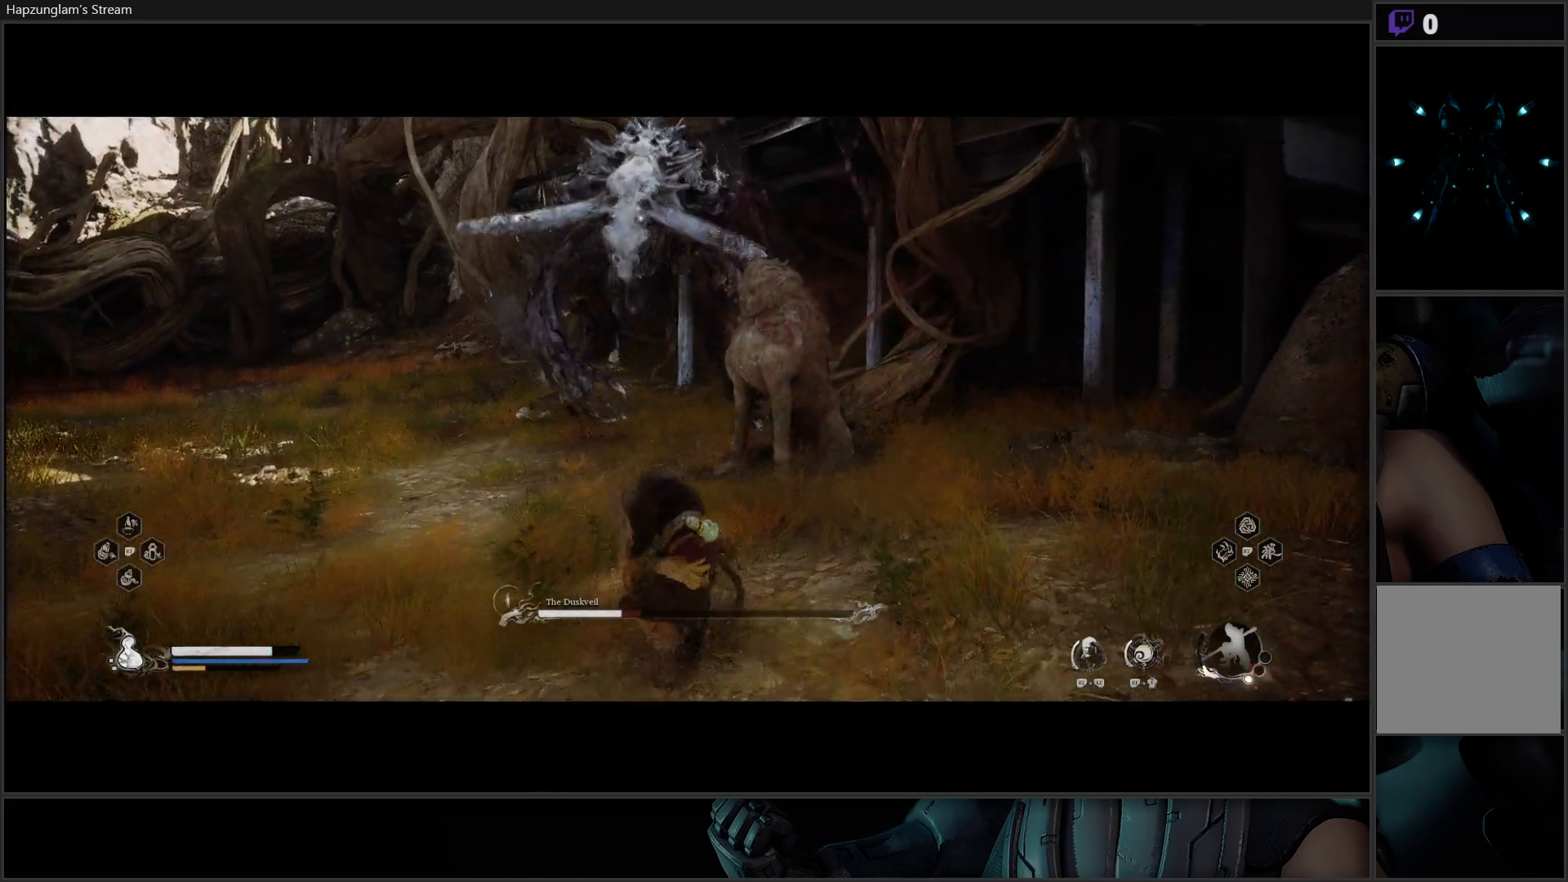
{"buttons": [], "left_stick": "up-left", "right_stick": "center", "events": [[67, "B", "up"], [484, "left_stick", "up-left"]]}
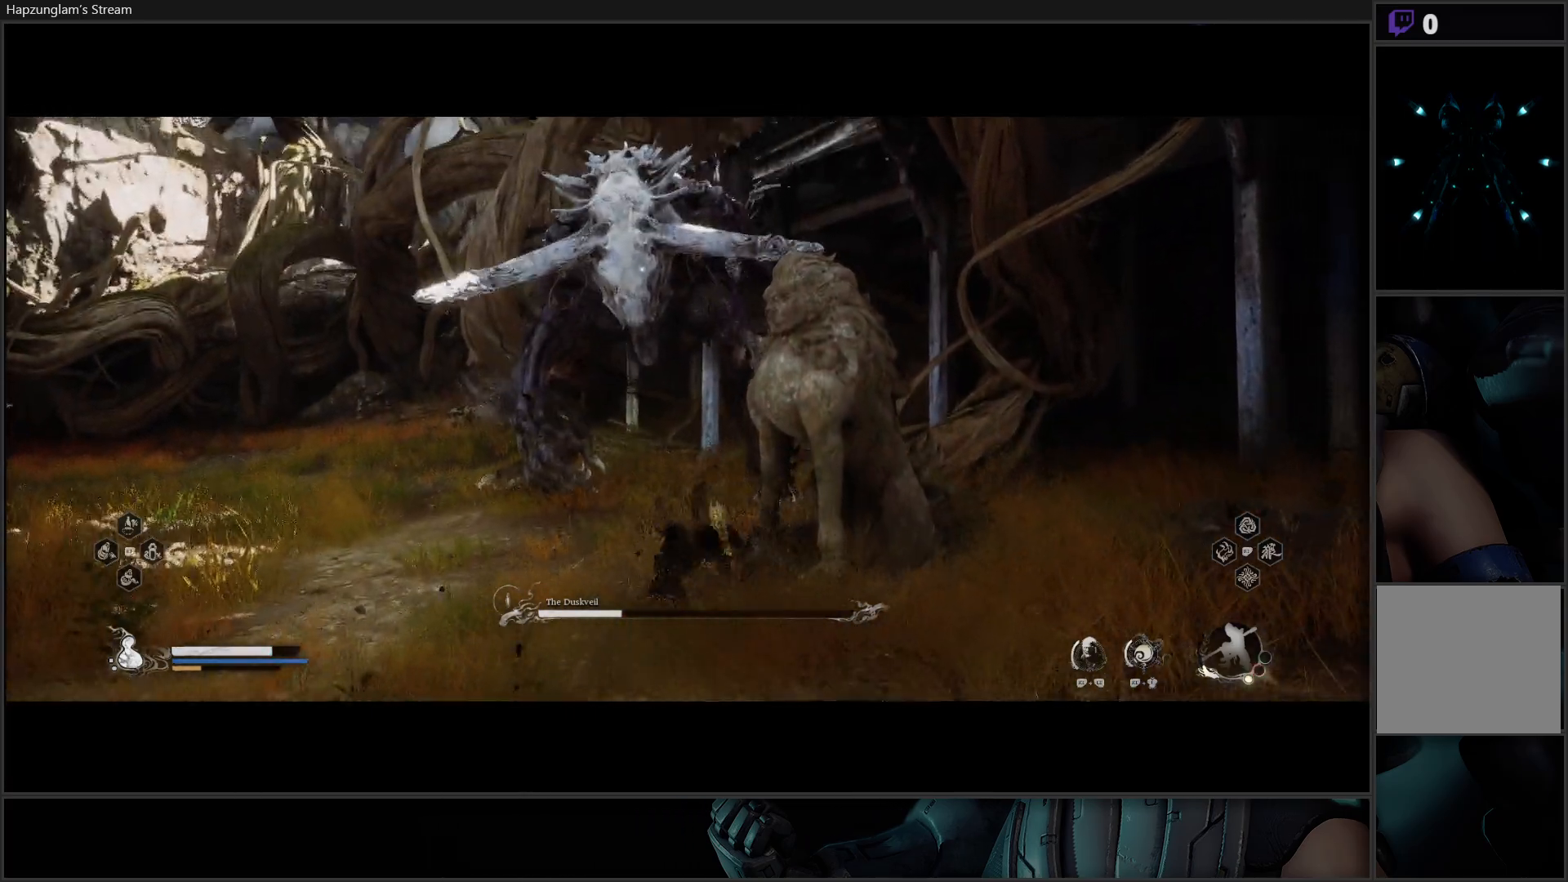
{"buttons": [], "left_stick": "up-left", "right_stick": "center", "events": [[317, "L3", "down"], [450, "L3", "up"]]}
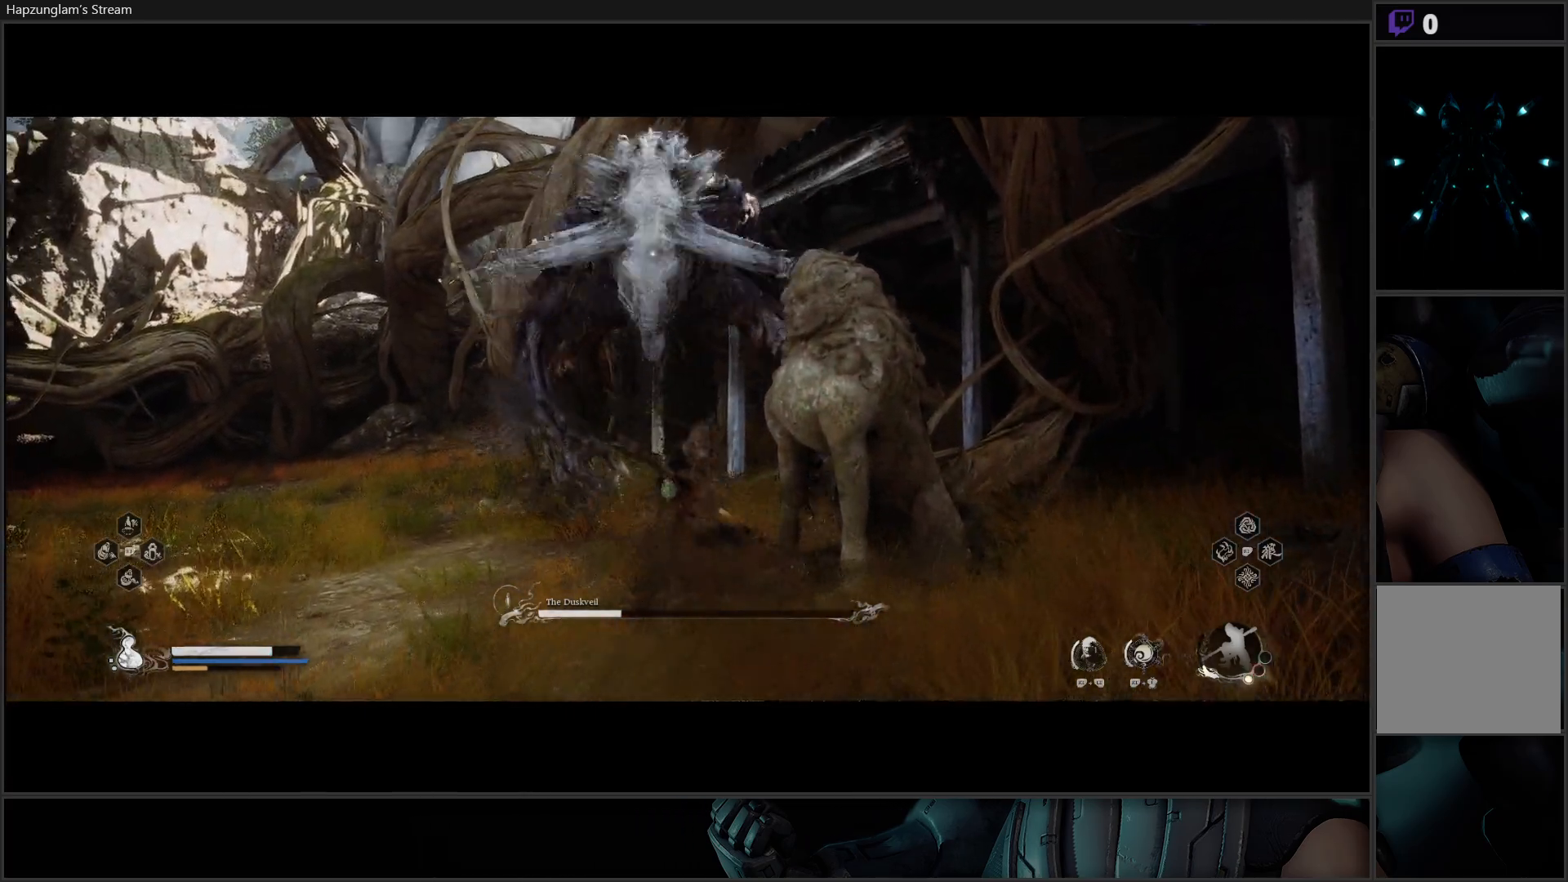
{"buttons": [], "left_stick": "up-left", "right_stick": "center", "events": []}